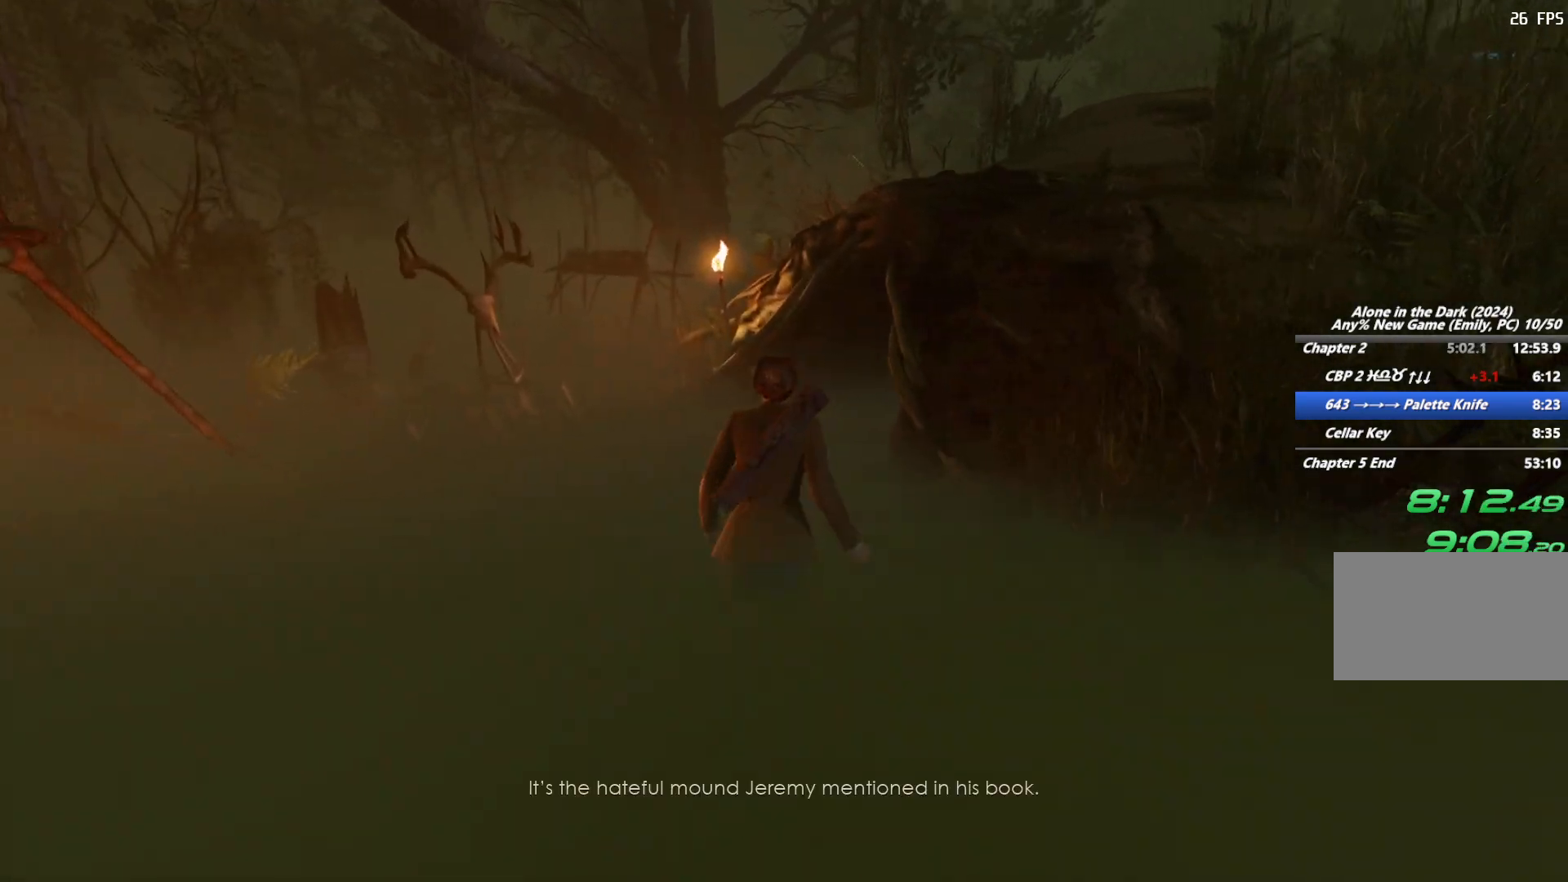
Gameplay with keyboard and mouse; each line is a JSON object with the keys and mouse buttons held at the frame after it. "events" lists presses ("down") and releases ("up") of "1", "2", "3", "4", "5", "6", "a", "alt", "b", "c", "caps_lock", "ctrl", "d", "e", "escape", "f", "g", "q", "r", "s", "shift", "space", "t", "tab", "v", "w", "x", "y", "z", "mouse_left", "mouse_wheel", "mouse_right", "mouse_mb4" and "mouse_mb5" between this image and that frame as [ms after this image, input, new state], when the widget could be followed in between. "mouse_left", "mouse_wheel", "mouse_right", "mouse_mb4", "mouse_mb5" = the "left", "wheel", "right", "mb4", "mb5" buttons of the "mouse" list. No other keys are recorded. "wheel" means that the mouse wheel is clicked or scrolled. Mouse movement is not recorded.
{"keys": ["shift", "w"], "mouse": [], "events": [[33, "space", "up"], [150, "space", "down"], [250, "space", "up"], [350, "space", "down"], [450, "space", "up"]]}
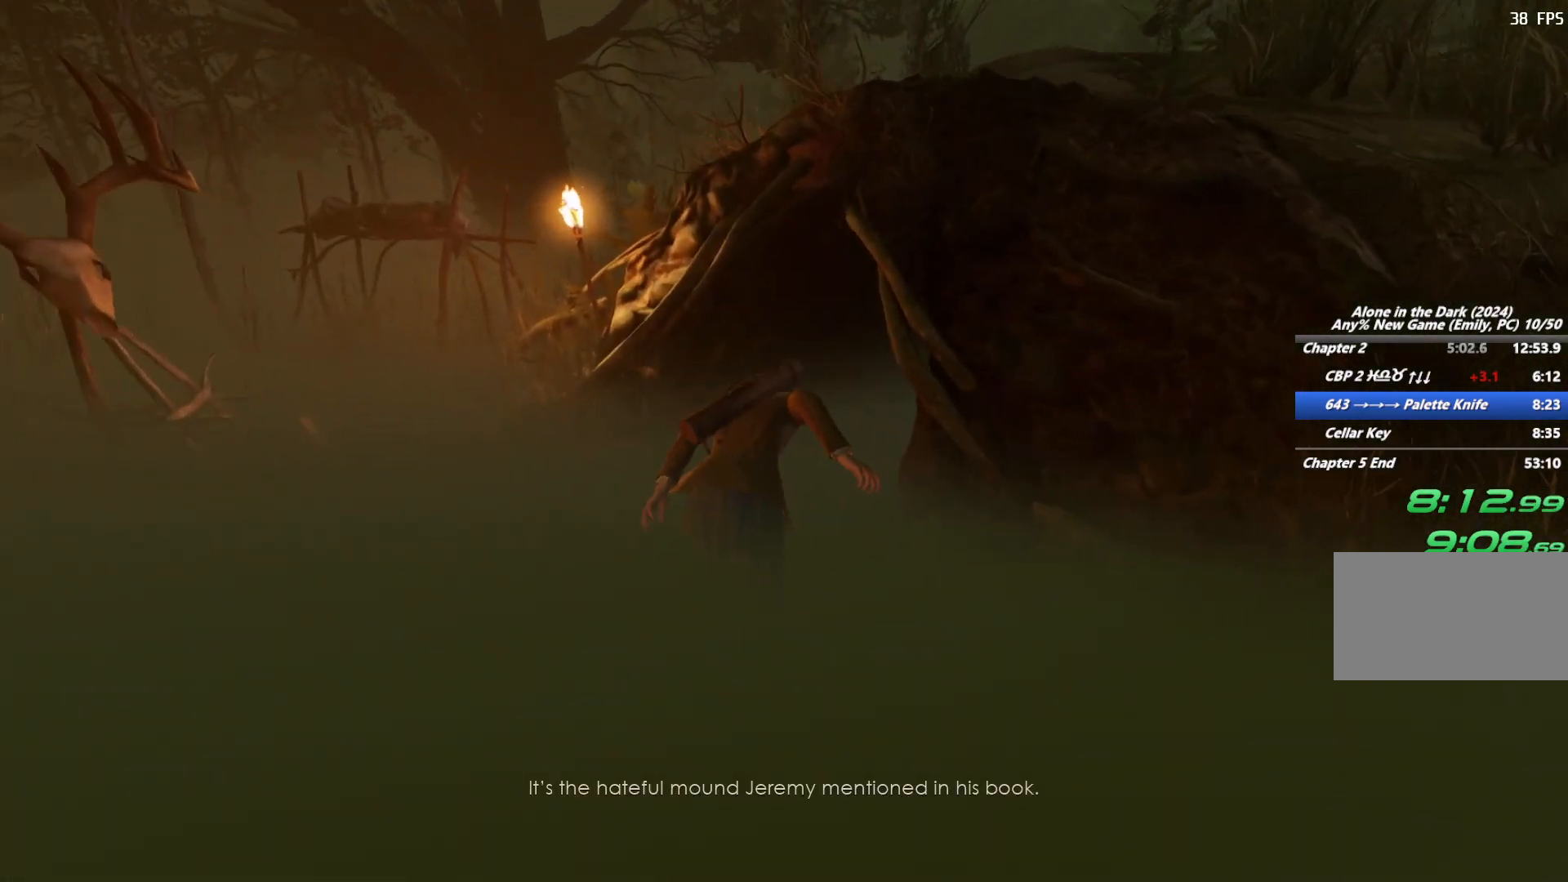
{"keys": ["shift", "w"], "mouse": [], "events": []}
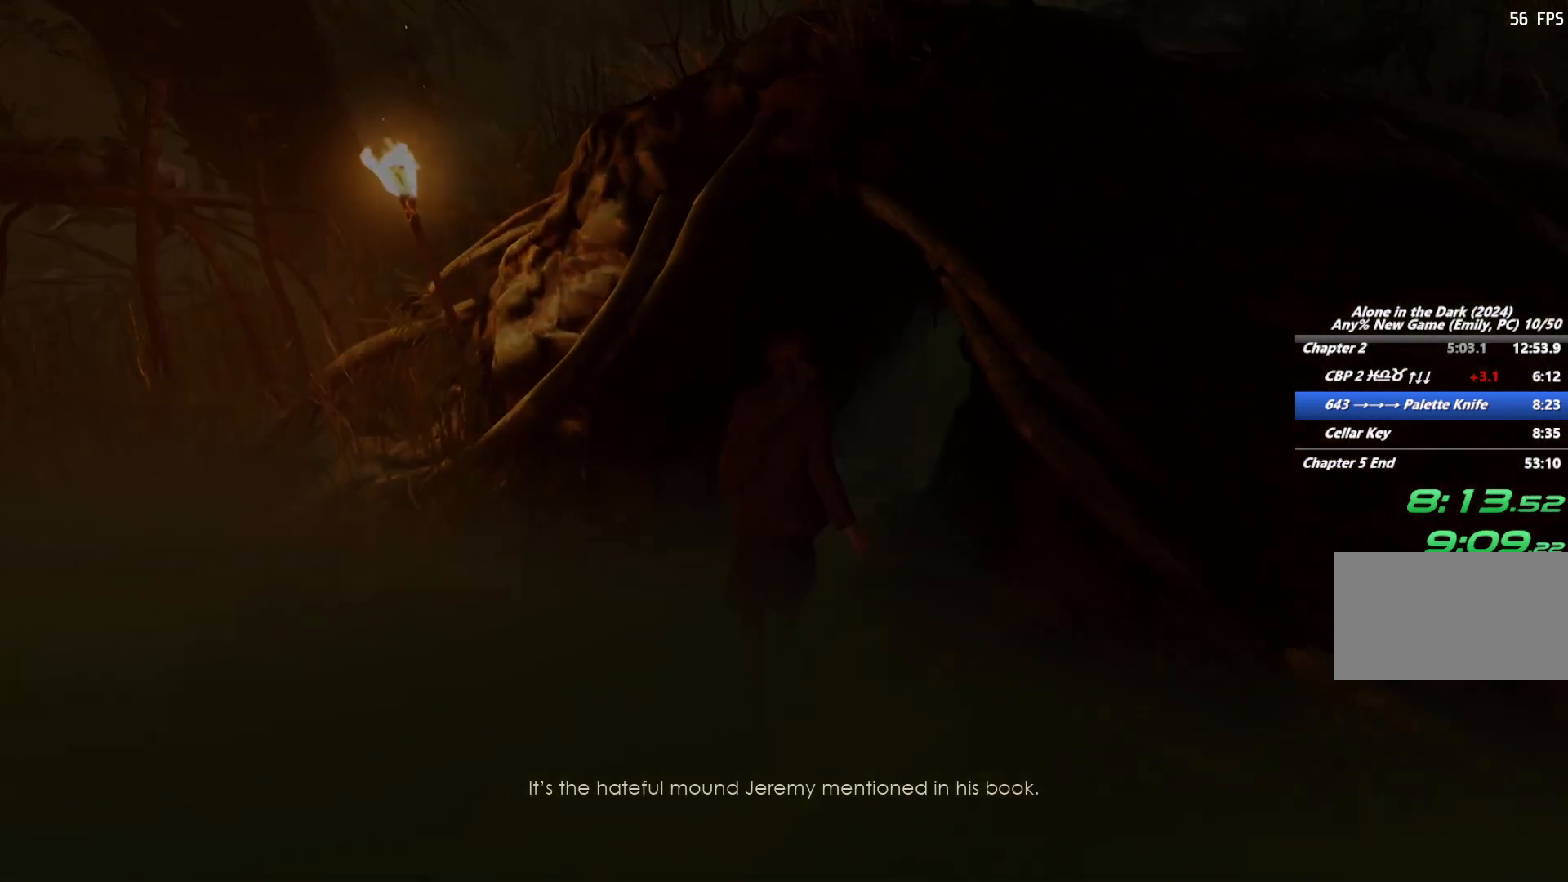
{"keys": [], "mouse": [], "events": [[317, "w", "up"], [333, "shift", "up"]]}
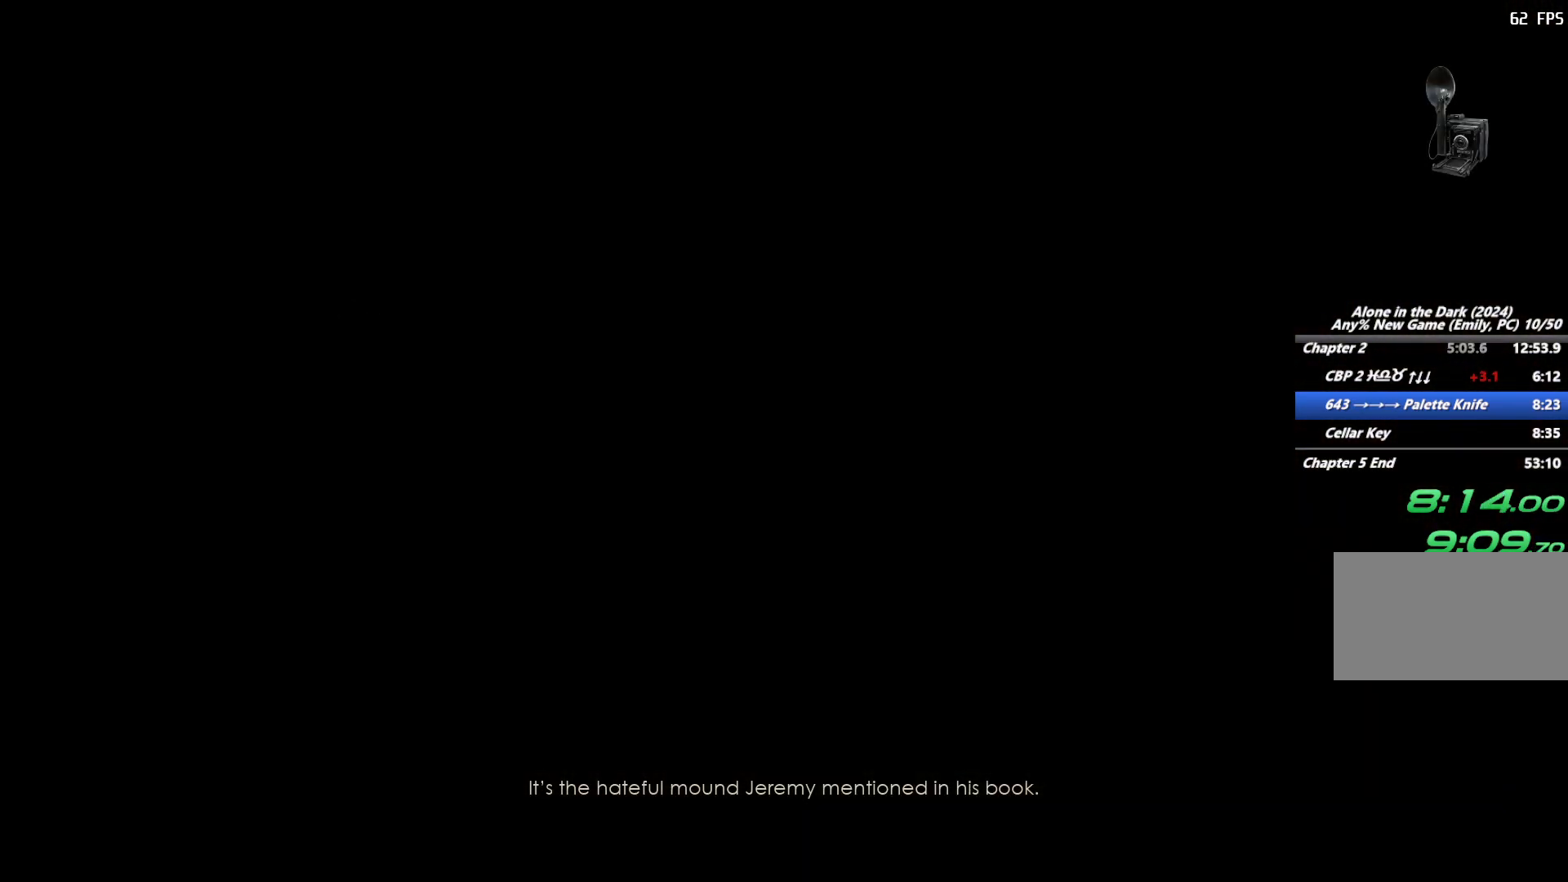
{"keys": ["e"], "mouse": [], "events": [[250, "e", "down"]]}
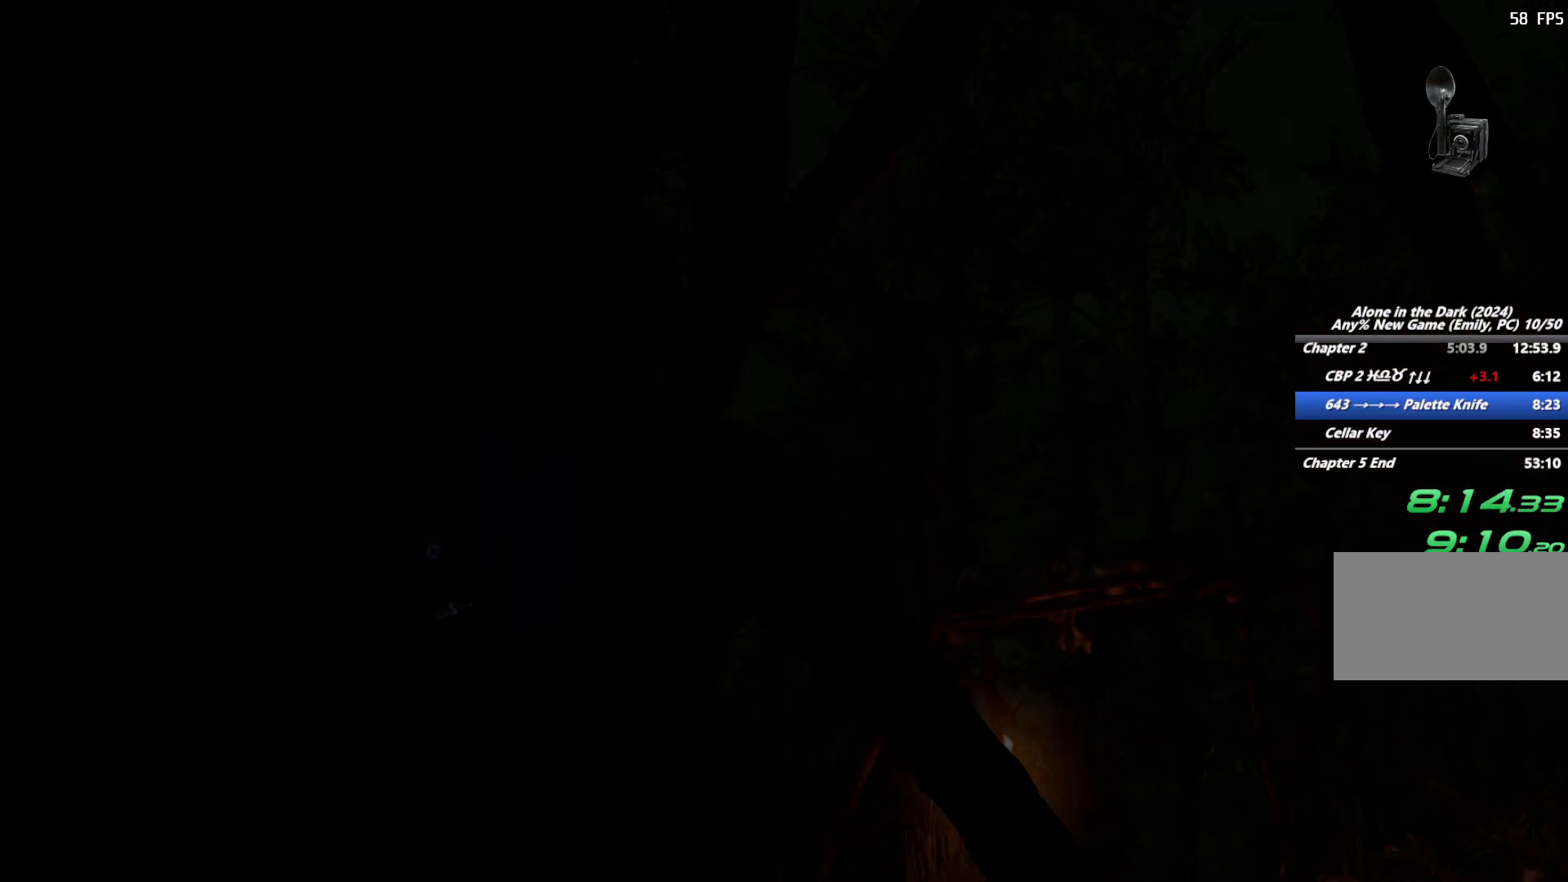
{"keys": ["e"], "mouse": [], "events": [[350, "e", "up"], [433, "e", "down"]]}
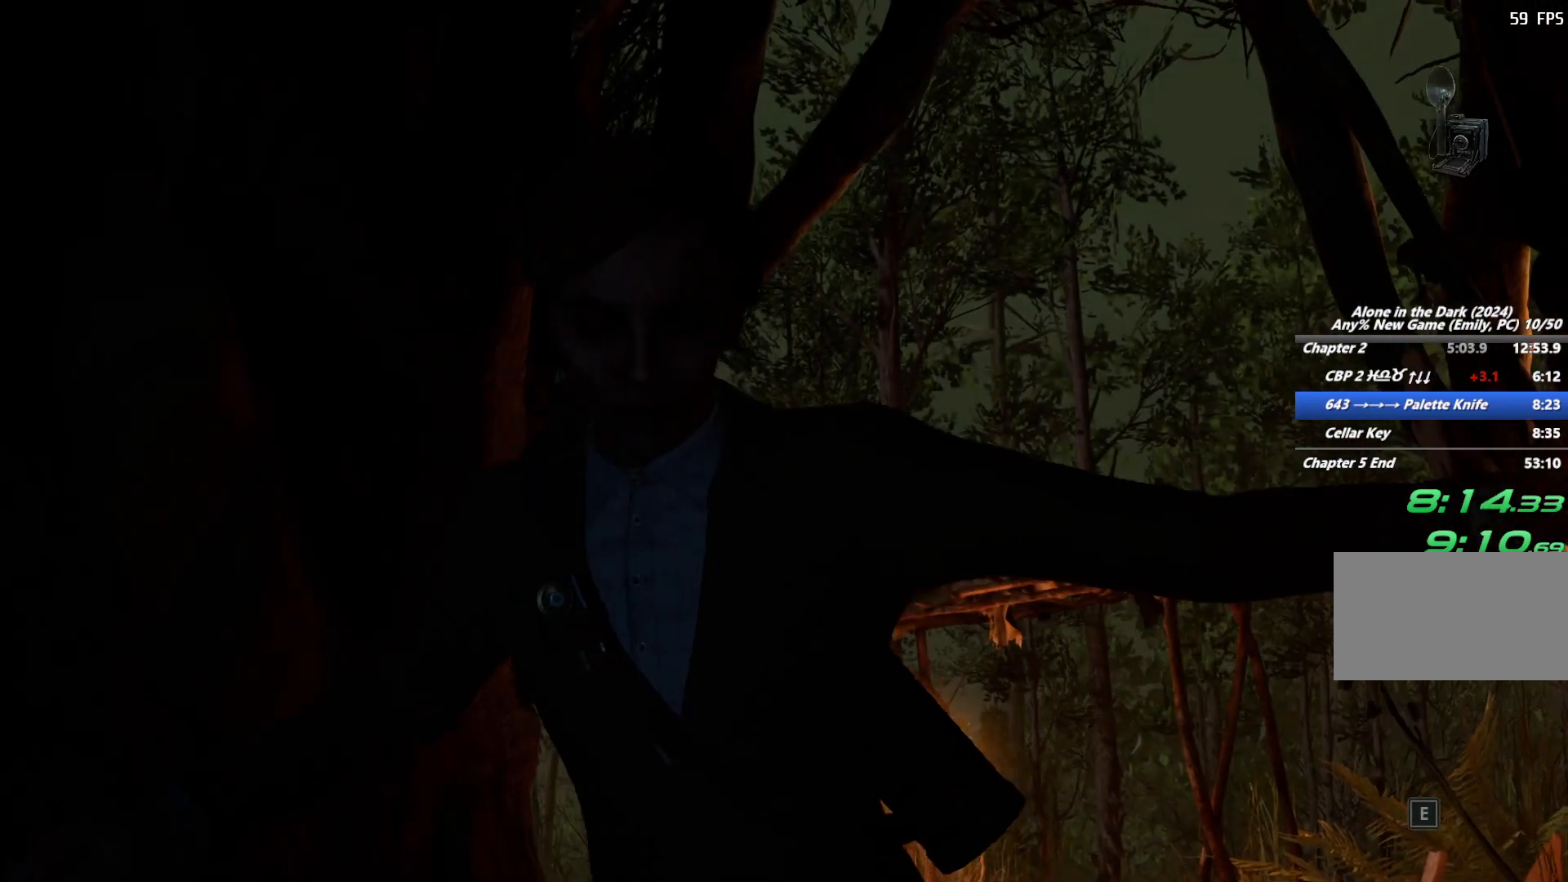
{"keys": ["e"], "mouse": [], "events": []}
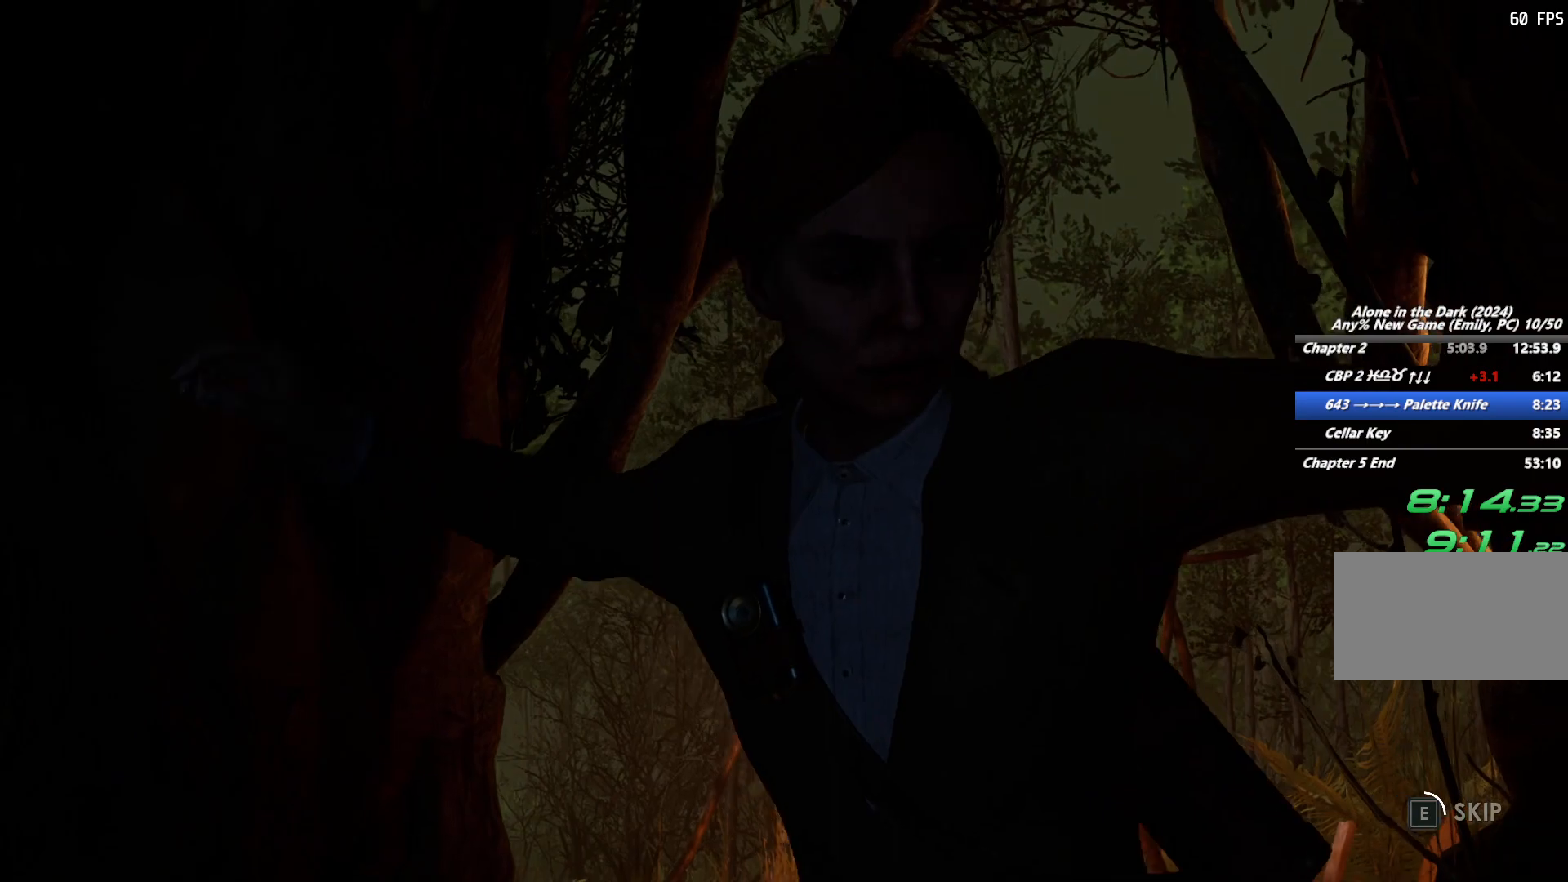
{"keys": ["e"], "mouse": [], "events": []}
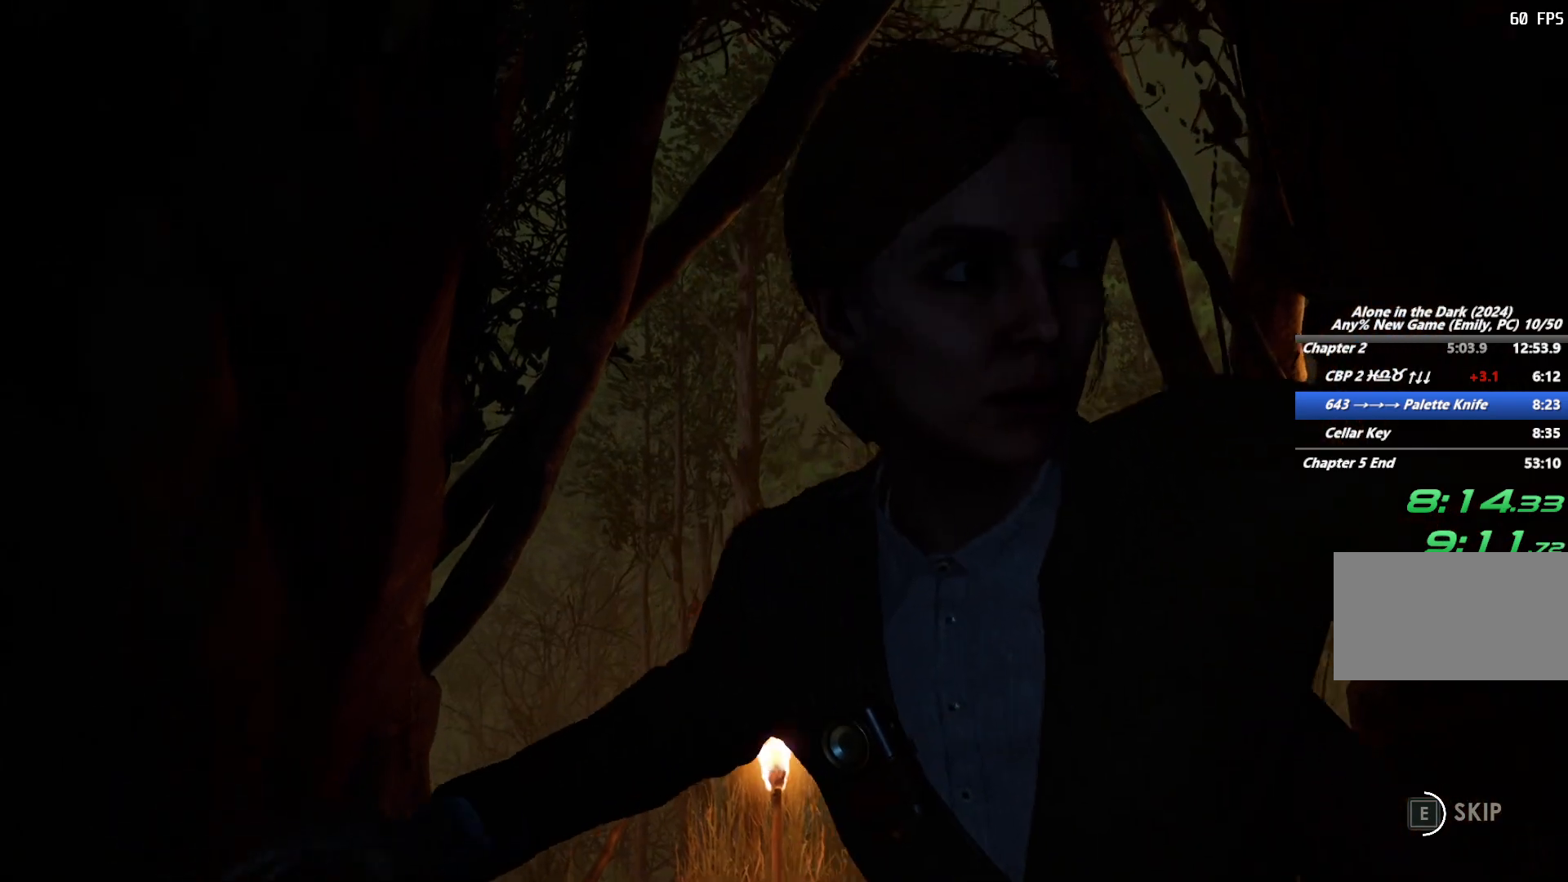
{"keys": ["e"], "mouse": [], "events": []}
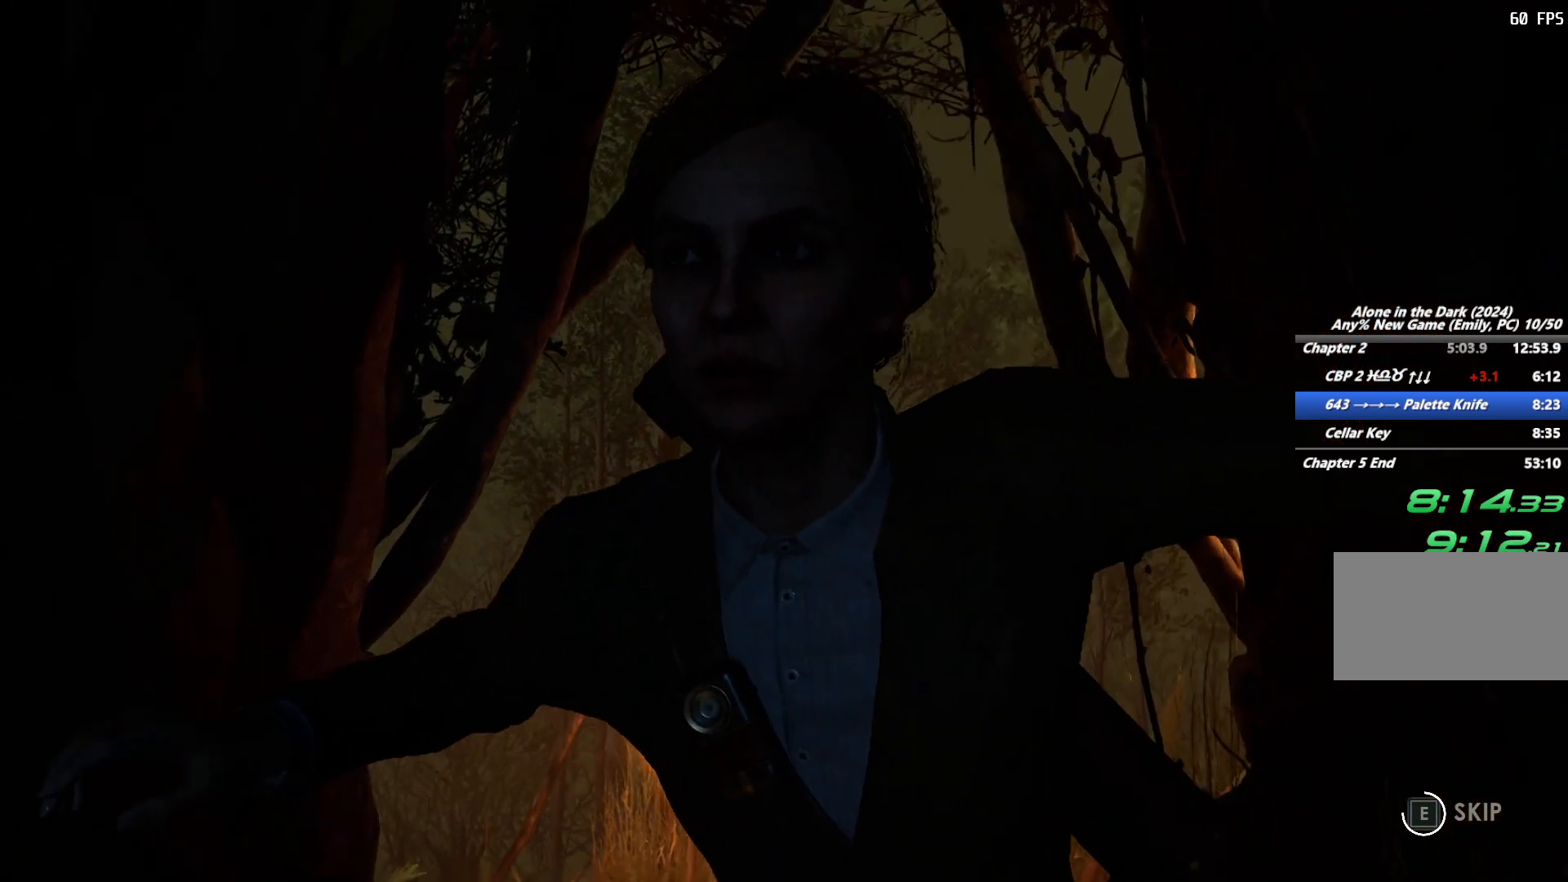
{"keys": ["e"], "mouse": [], "events": []}
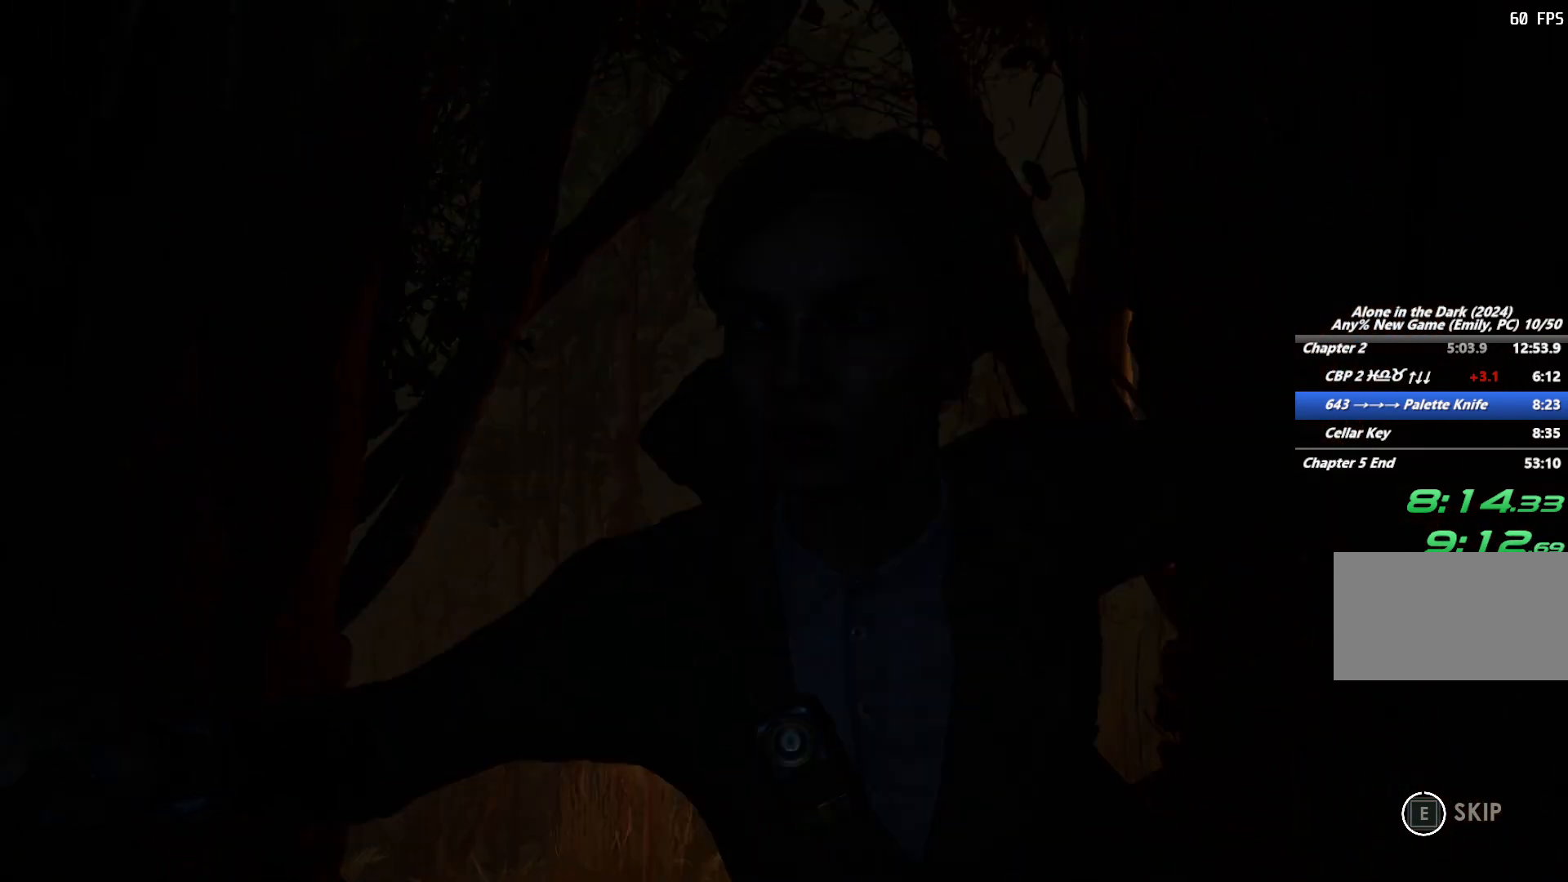
{"keys": ["e"], "mouse": [], "events": []}
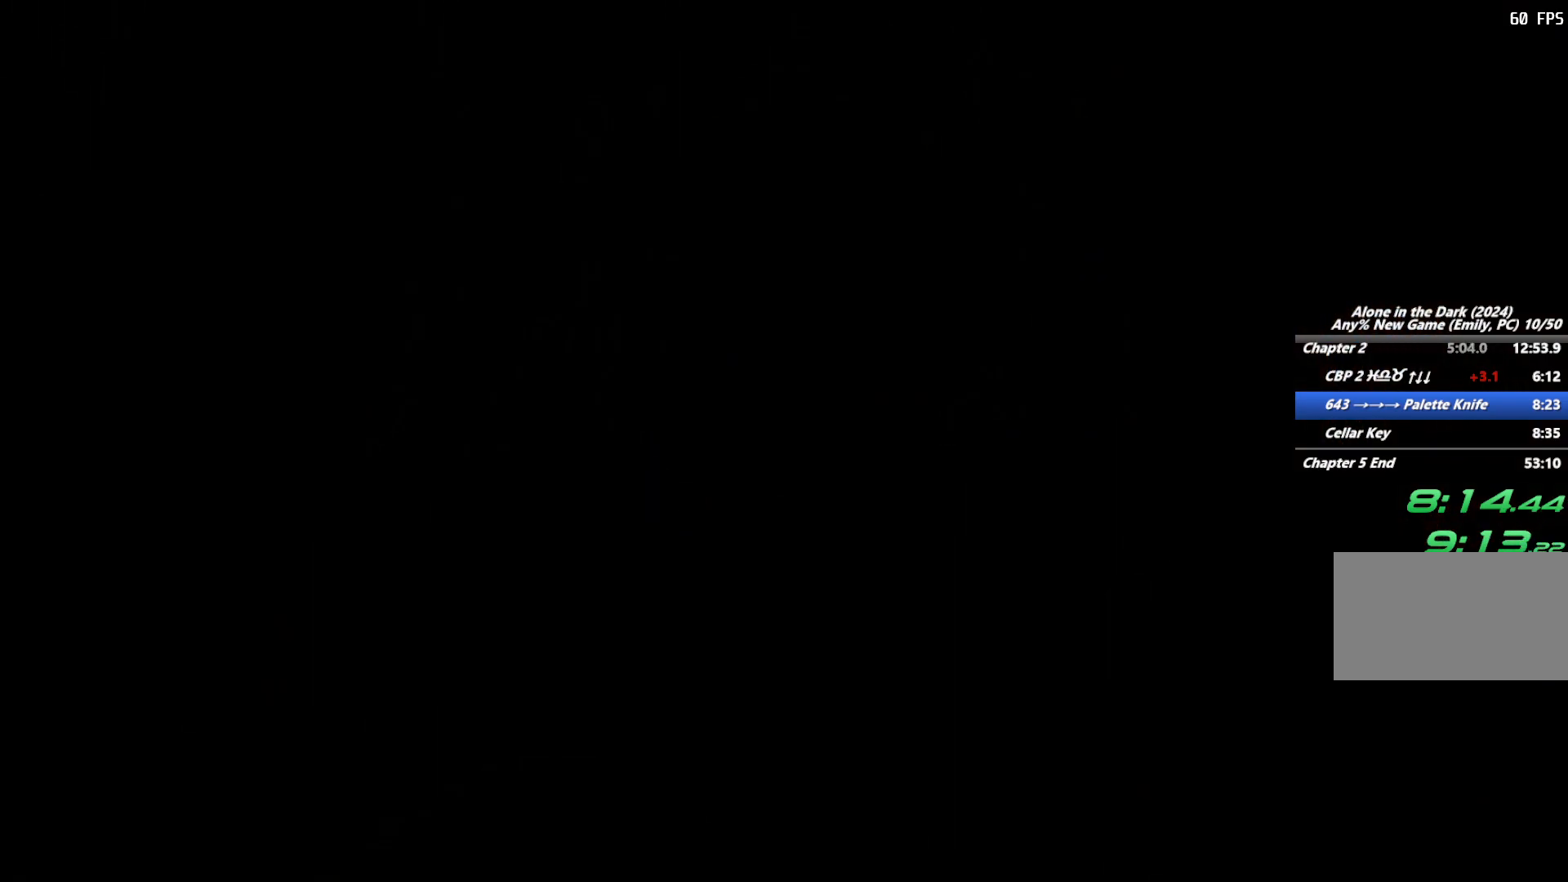
{"keys": [], "mouse": [], "events": [[250, "e", "up"]]}
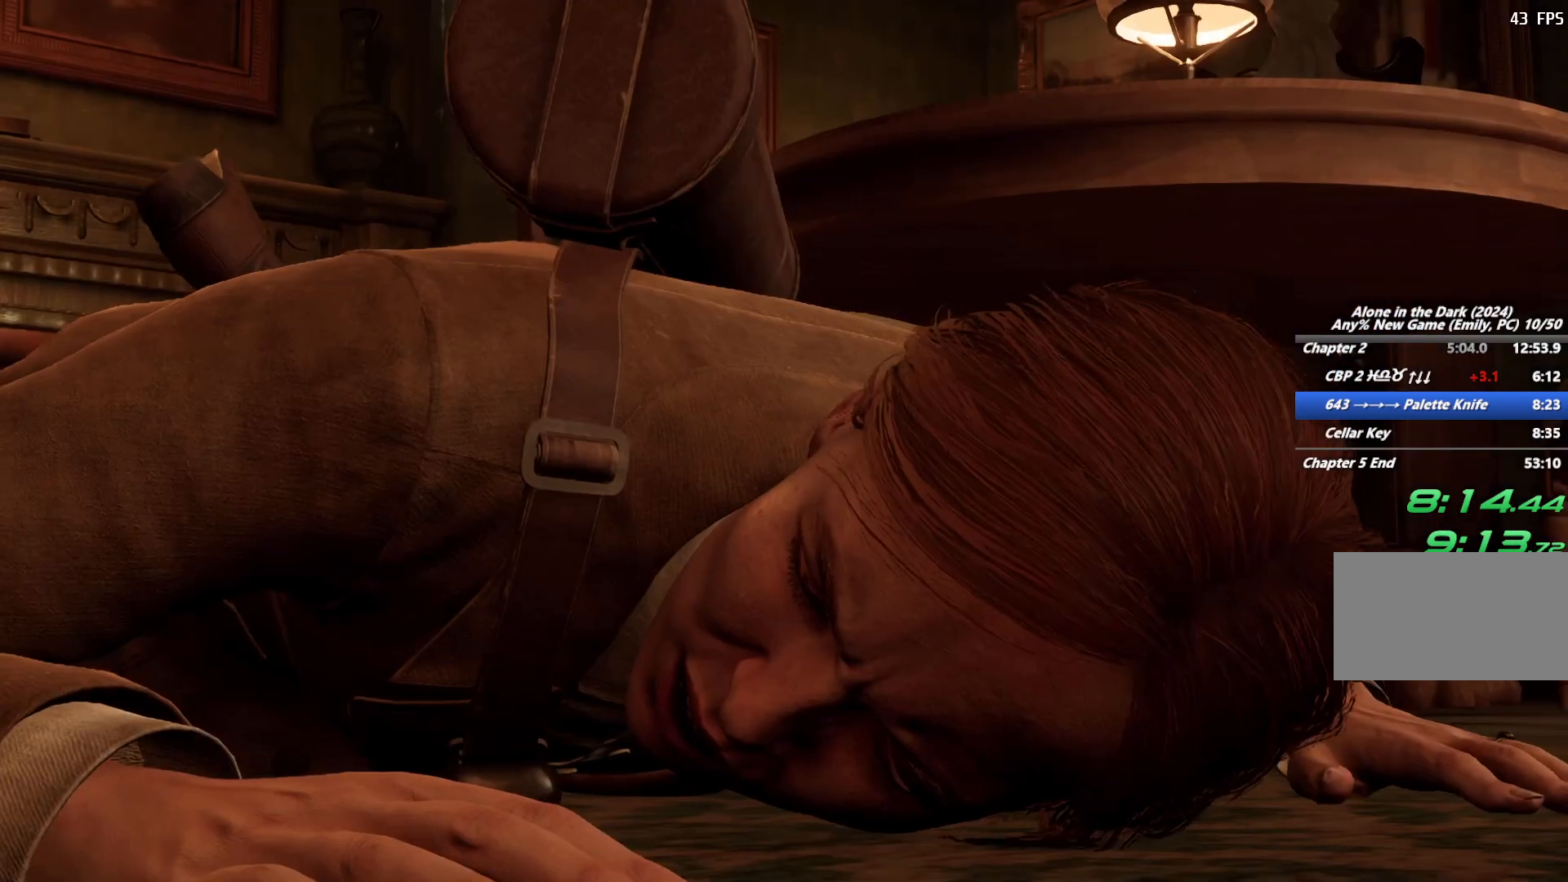
{"keys": ["e"], "mouse": [], "events": [[100, "e", "down"]]}
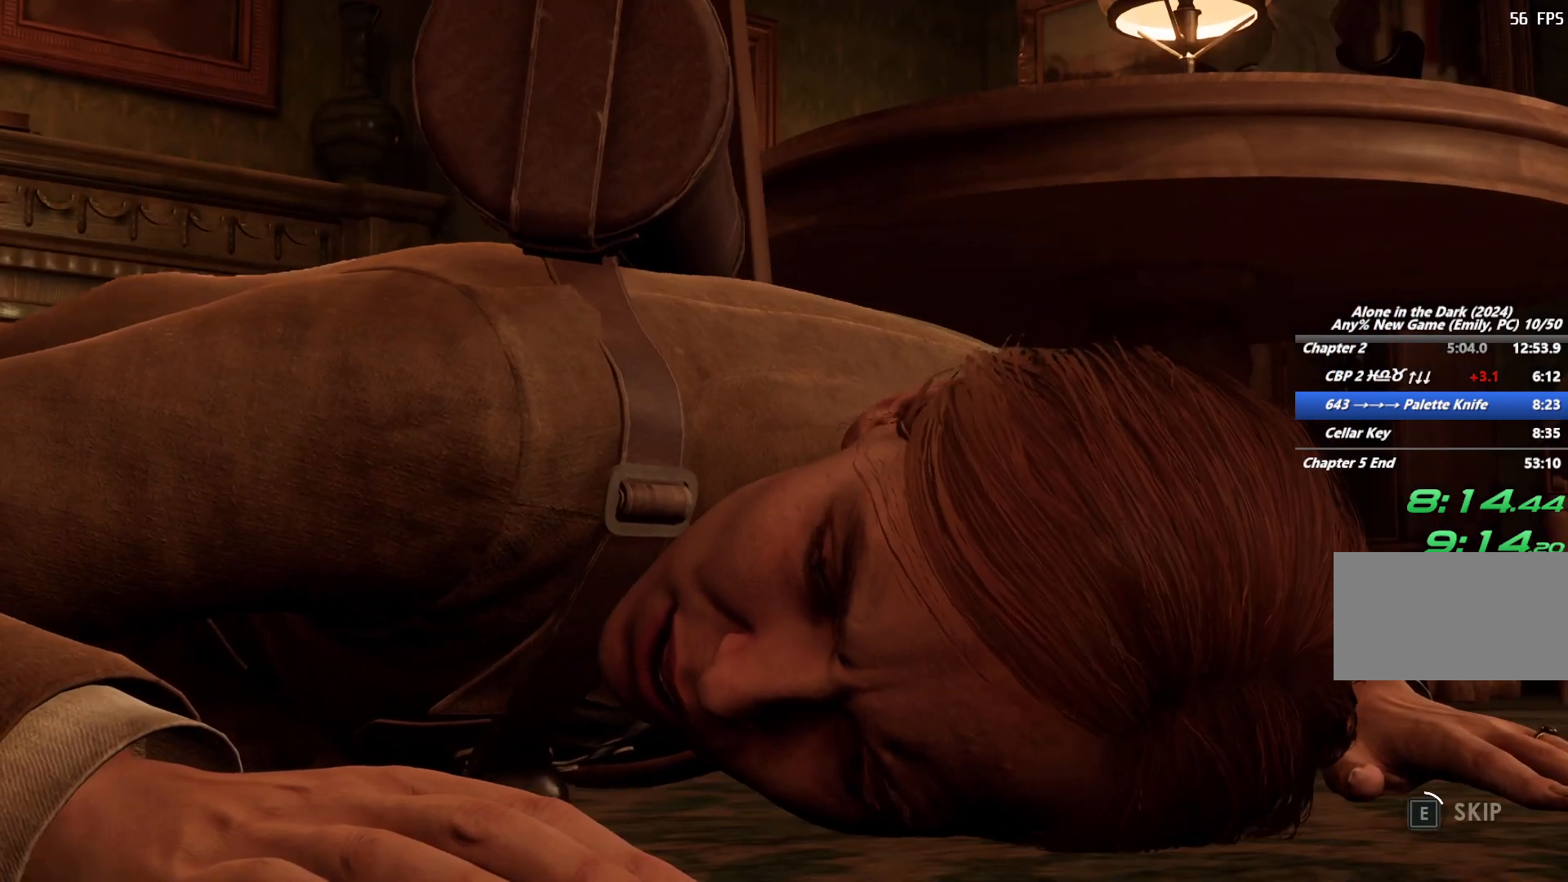
{"keys": ["e"], "mouse": [], "events": []}
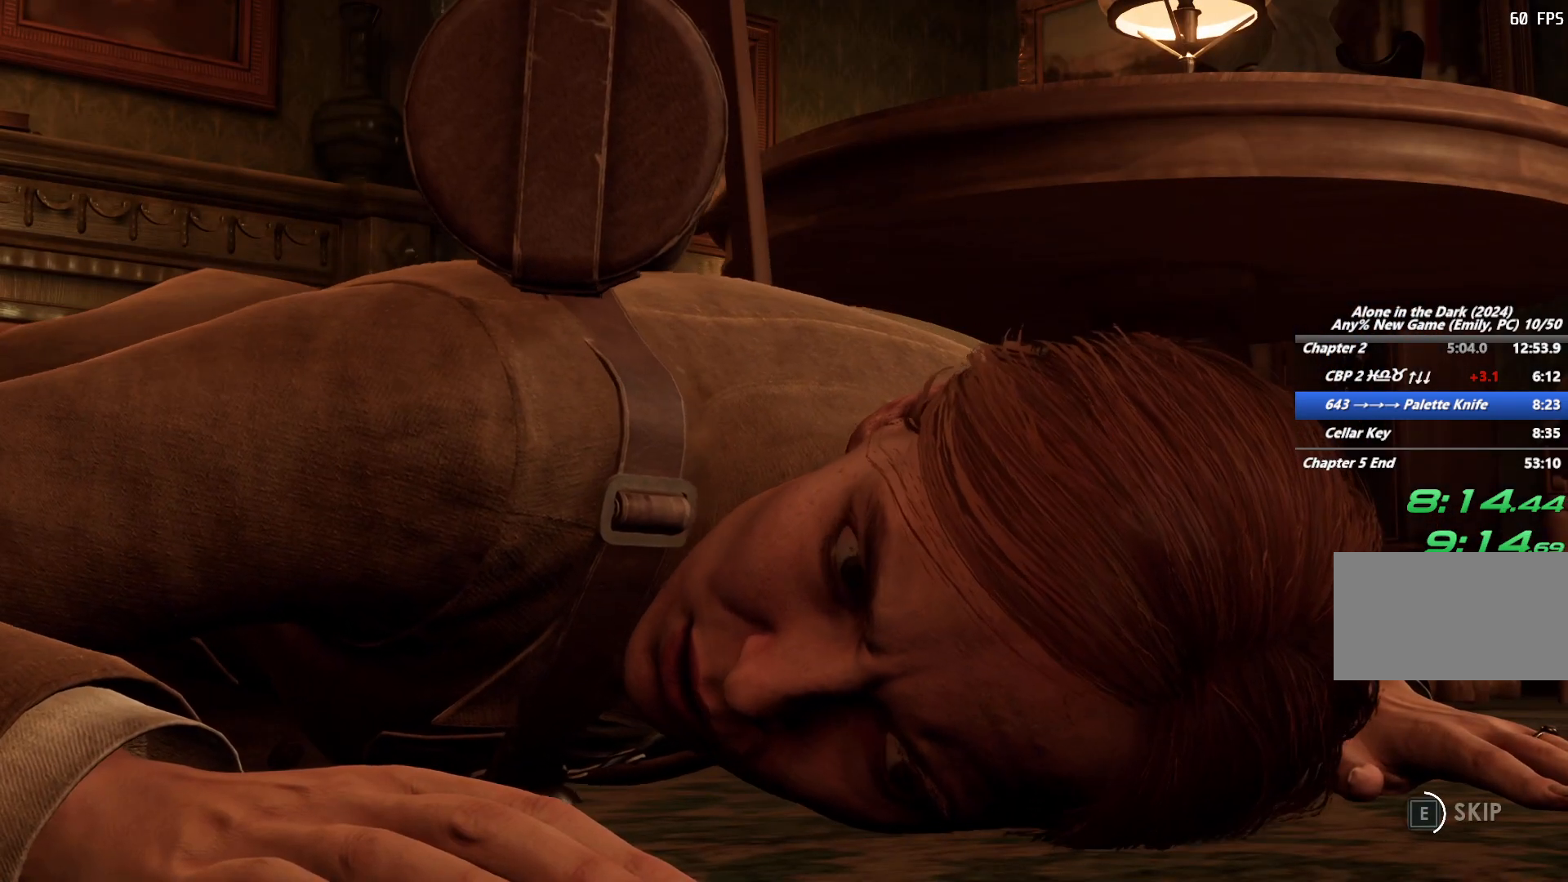
{"keys": ["e"], "mouse": [], "events": []}
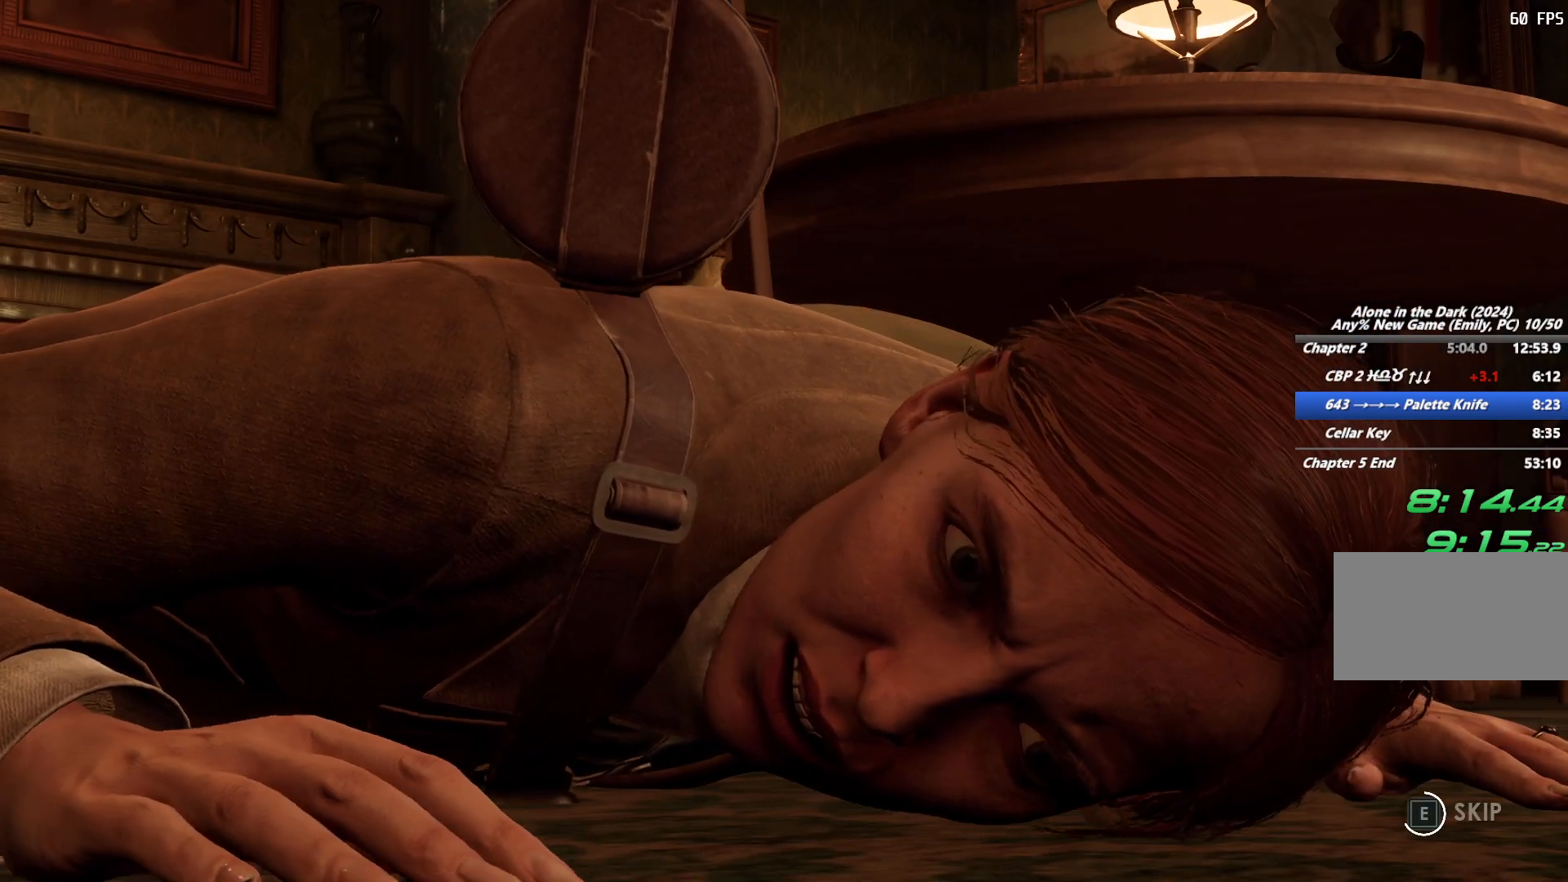
{"keys": ["e"], "mouse": [], "events": []}
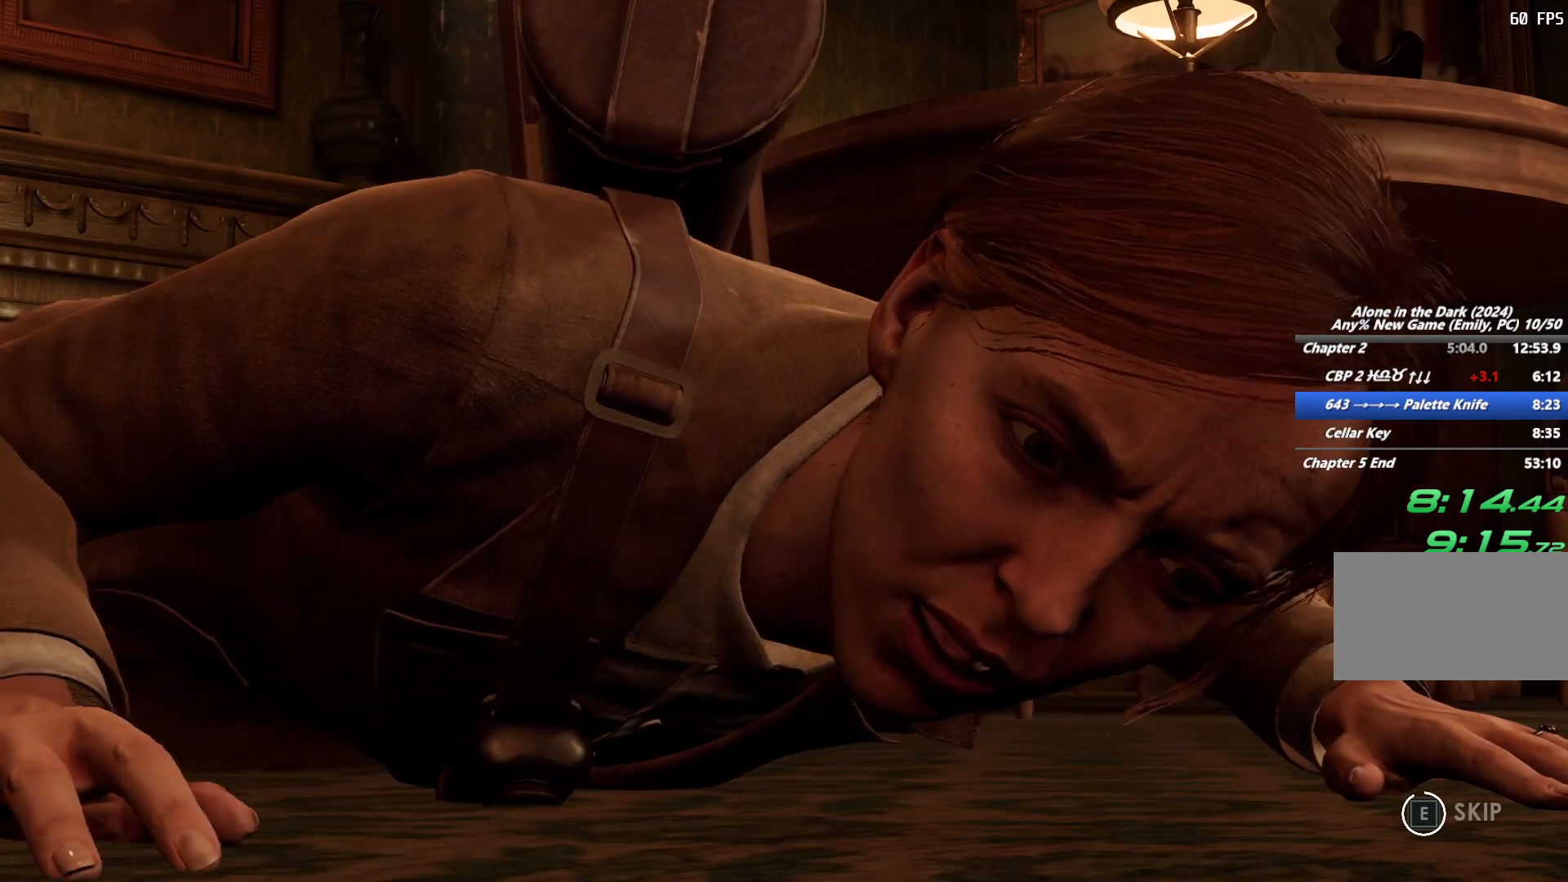
{"keys": ["d"], "mouse": [], "events": [[333, "d", "down"], [400, "e", "up"]]}
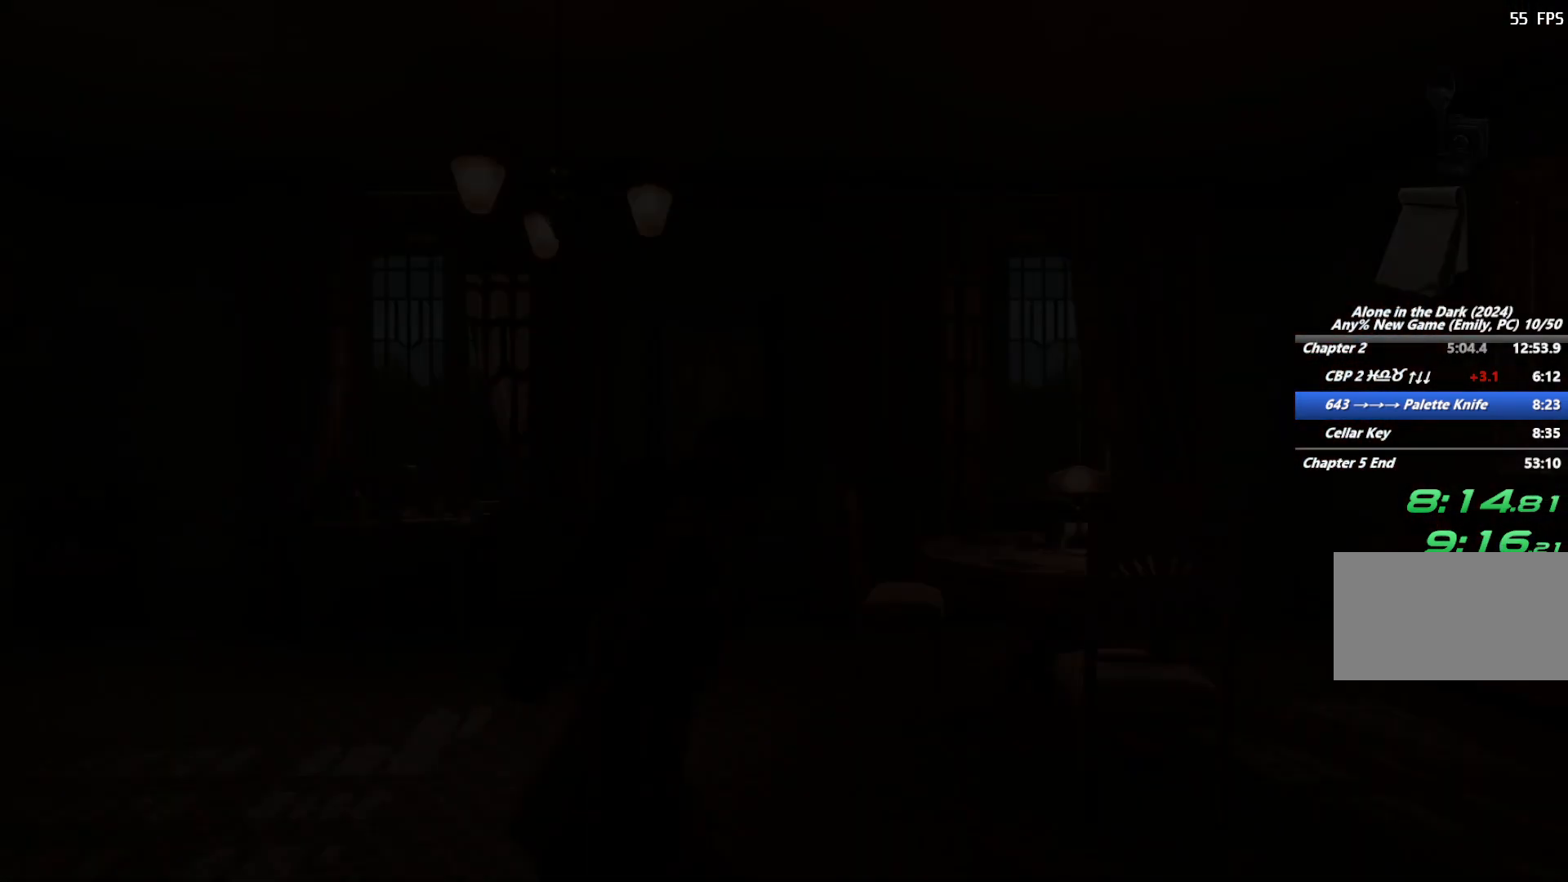
{"keys": ["d"], "mouse": [], "events": [[33, "e", "down"], [133, "e", "up"], [233, "e", "down"], [317, "e", "up"], [400, "e", "down"], [500, "e", "up"]]}
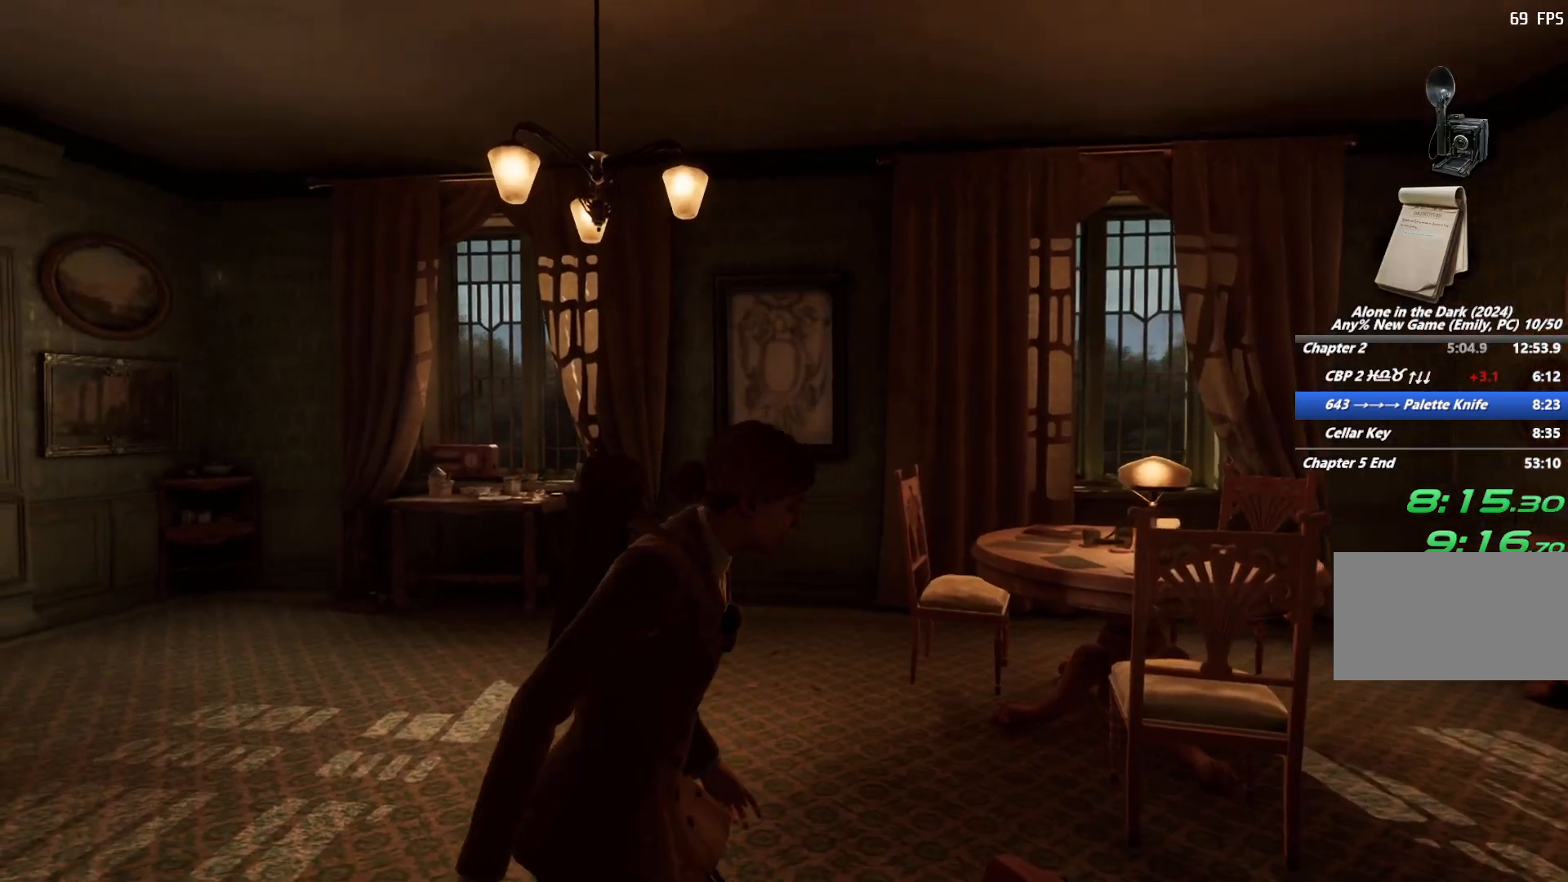
{"keys": [], "mouse": [], "events": [[83, "e", "down"], [200, "e", "up"], [300, "e", "down"], [400, "d", "up"], [450, "e", "up"]]}
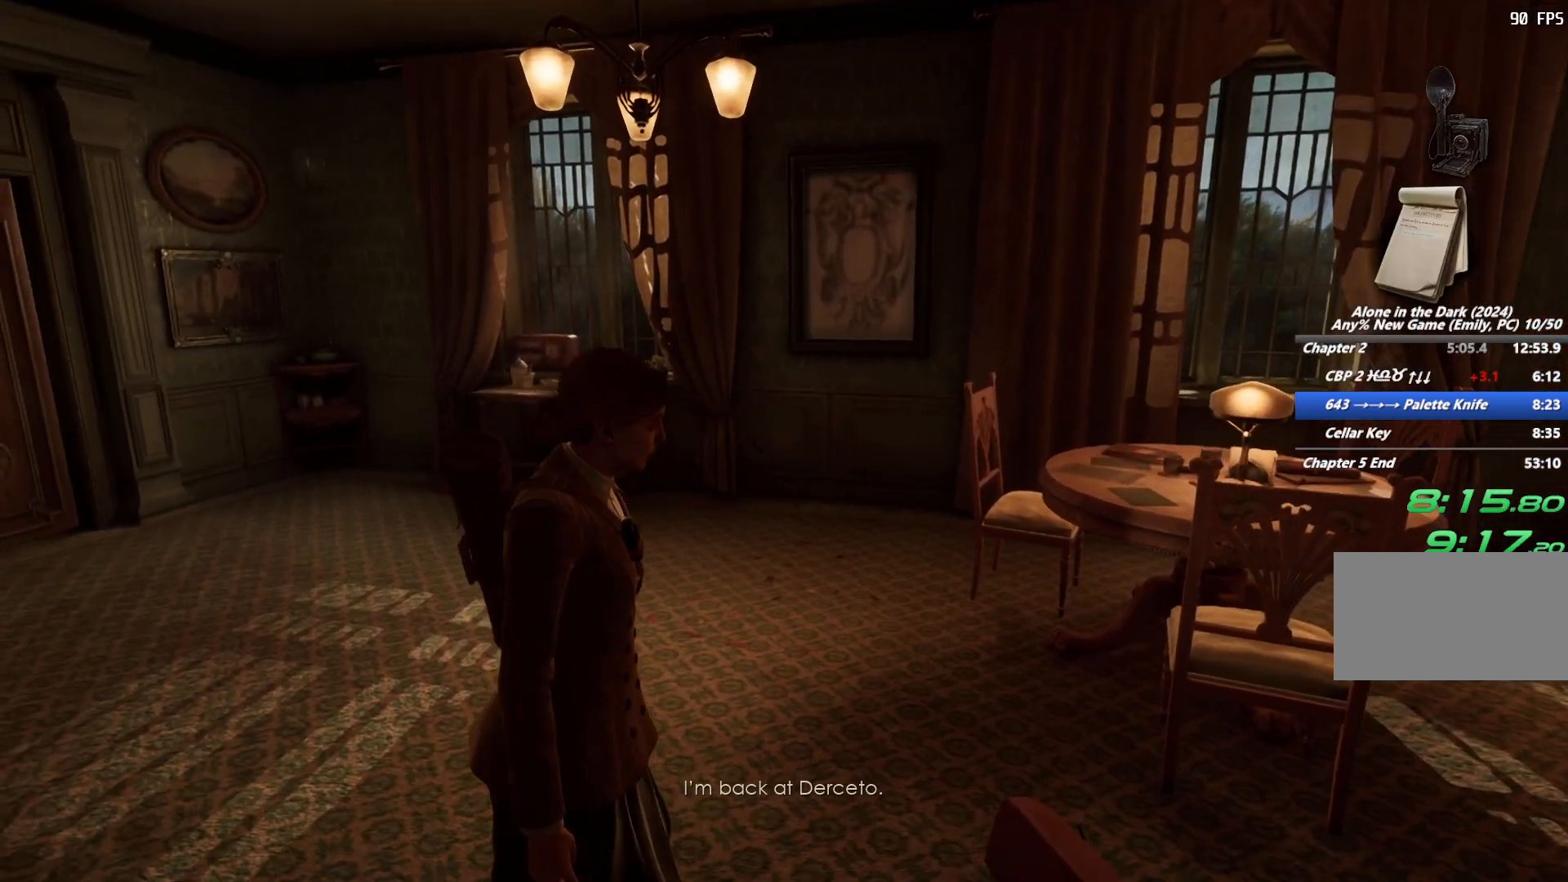
{"keys": ["w"], "mouse": [], "events": [[300, "w", "down"]]}
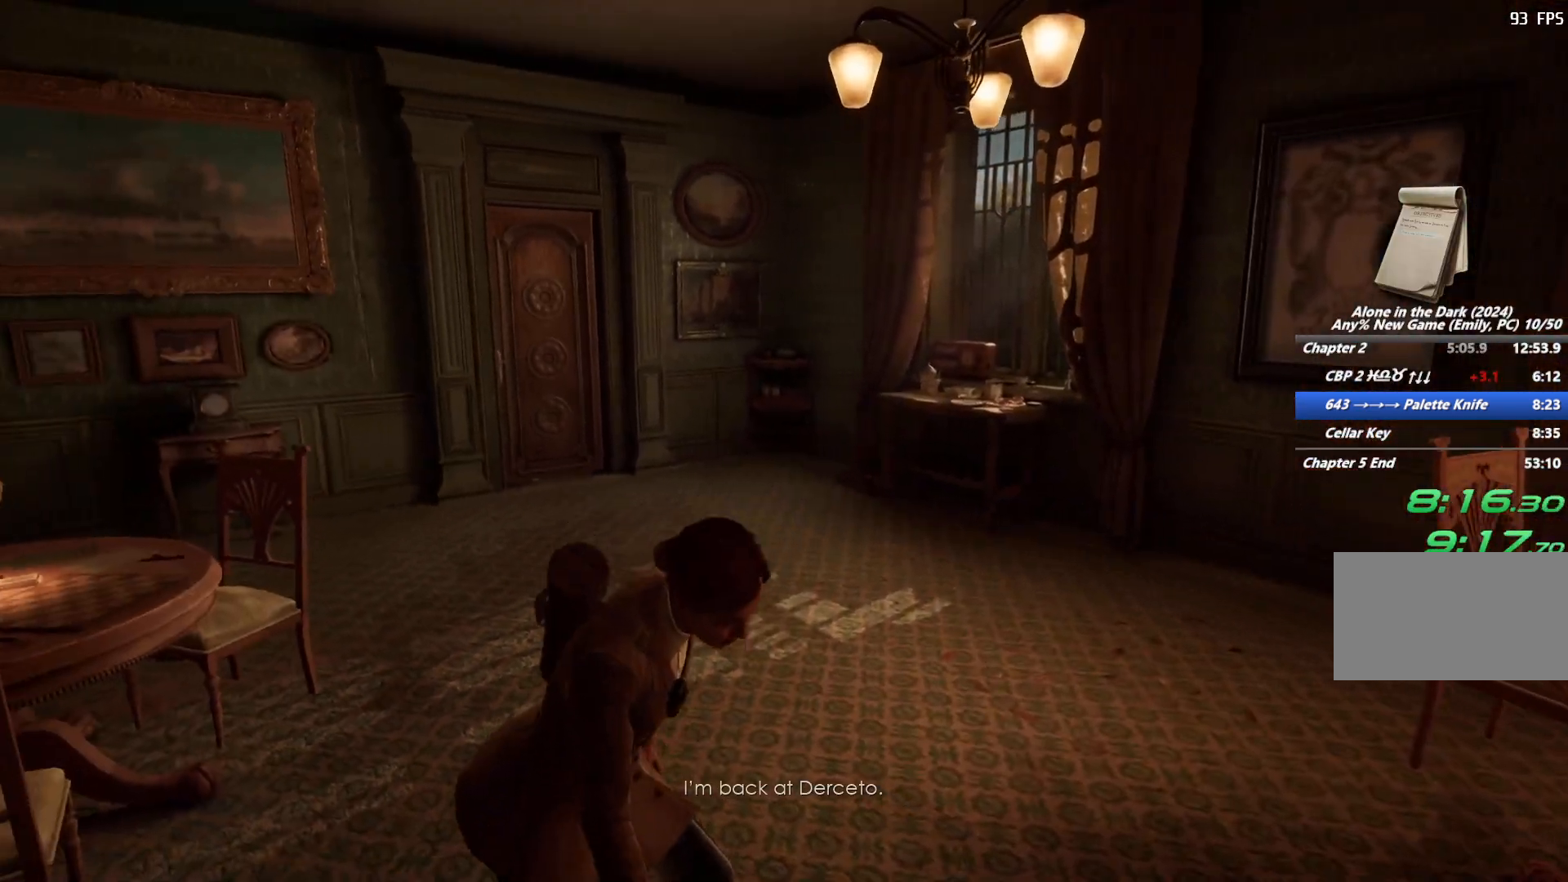
{"keys": ["e", "w"], "mouse": ["right"], "events": [[50, "e", "down"], [150, "mouse_right", "down"], [167, "e", "up"], [200, "mouse_right", "up"], [233, "e", "down"], [283, "mouse_right", "down"], [333, "e", "up"], [333, "mouse_right", "up"], [383, "mouse_right", "down"], [417, "mouse_right", "up"], [433, "e", "down"], [500, "mouse_right", "down"]]}
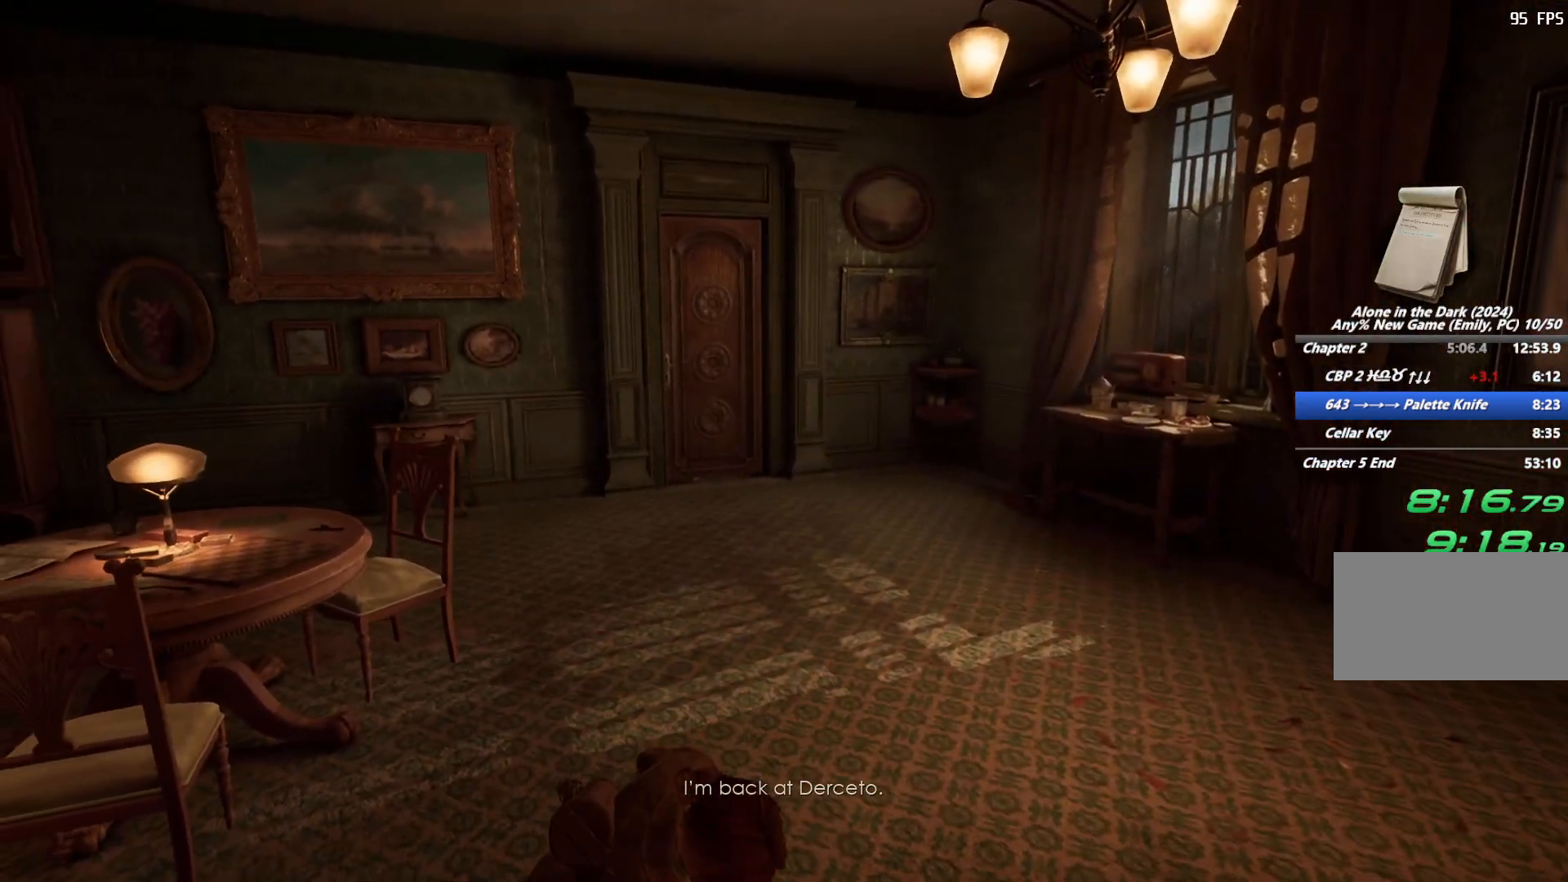
{"keys": ["w"], "mouse": [], "events": [[17, "e", "up"], [50, "mouse_right", "up"], [100, "e", "down"], [117, "mouse_right", "down"], [167, "e", "up"], [167, "mouse_right", "up"], [200, "mouse_right", "down"], [267, "e", "down"], [267, "mouse_right", "up"], [317, "mouse_right", "down"], [333, "e", "up"], [433, "e", "down"], [483, "mouse_right", "up"], [500, "e", "up"]]}
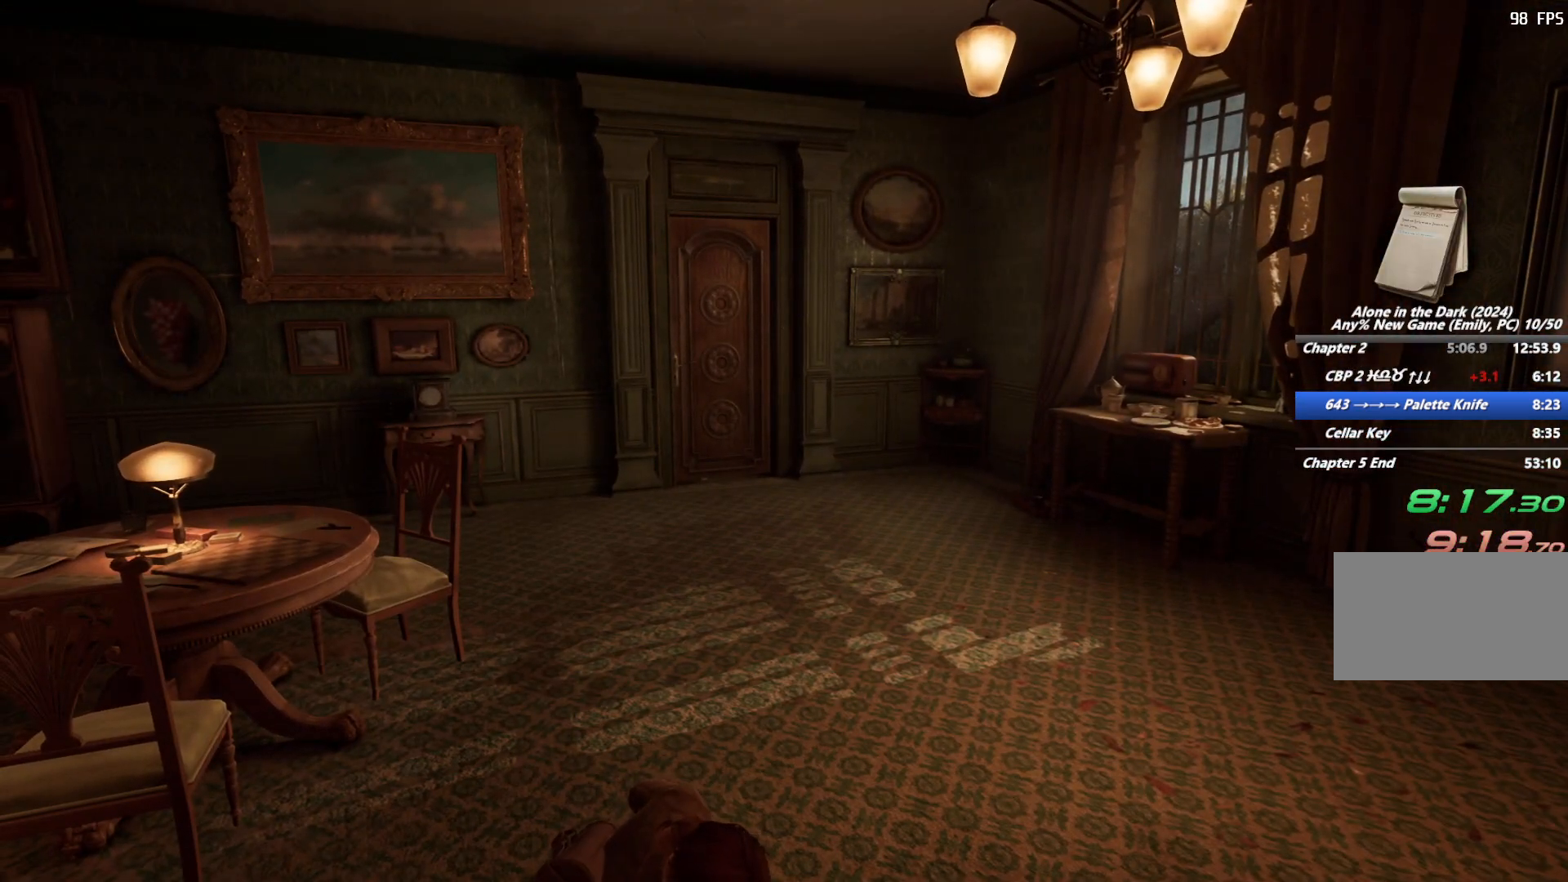
{"keys": ["w"], "mouse": ["right"], "events": [[33, "mouse_right", "down"], [83, "e", "down"], [100, "mouse_right", "up"], [150, "e", "up"], [150, "mouse_right", "down"], [200, "mouse_right", "up"], [233, "e", "down"], [250, "mouse_right", "down"], [300, "mouse_right", "up"], [317, "e", "up"], [367, "mouse_right", "down"], [400, "e", "down"], [433, "mouse_right", "up"], [483, "e", "up"], [483, "mouse_right", "down"]]}
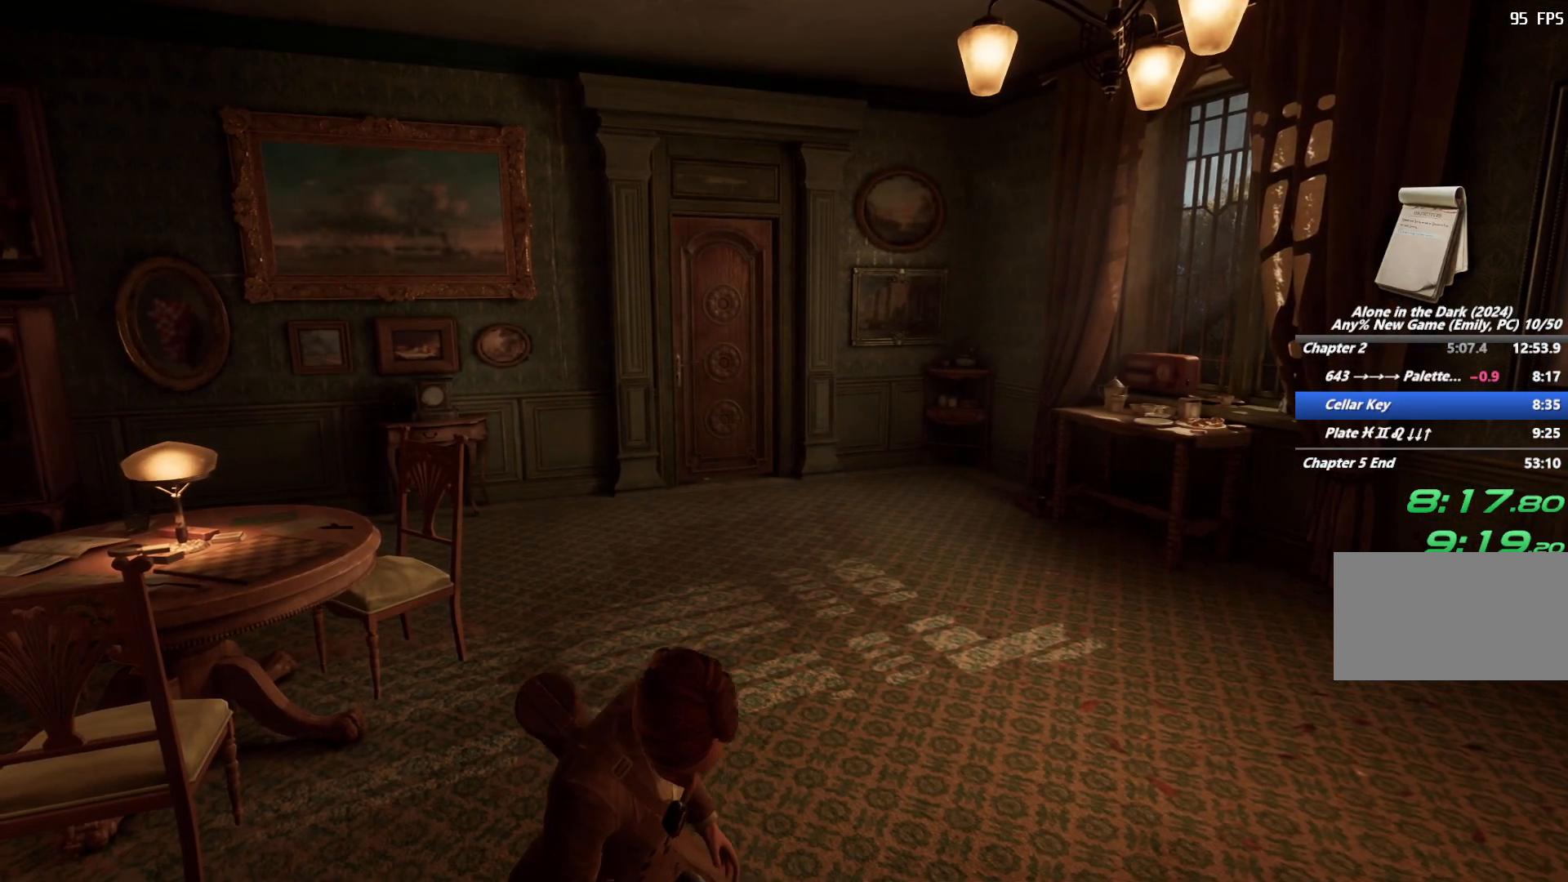
{"keys": ["e", "w"], "mouse": [], "events": [[33, "mouse_right", "up"], [67, "mouse_right", "down"], [100, "e", "down"], [133, "mouse_right", "up"], [183, "e", "up"], [200, "mouse_right", "down"], [233, "mouse_right", "up"], [267, "e", "down"], [283, "mouse_right", "down"], [317, "mouse_right", "up"], [350, "e", "up"], [417, "mouse_right", "down"], [450, "e", "down"], [500, "mouse_right", "up"]]}
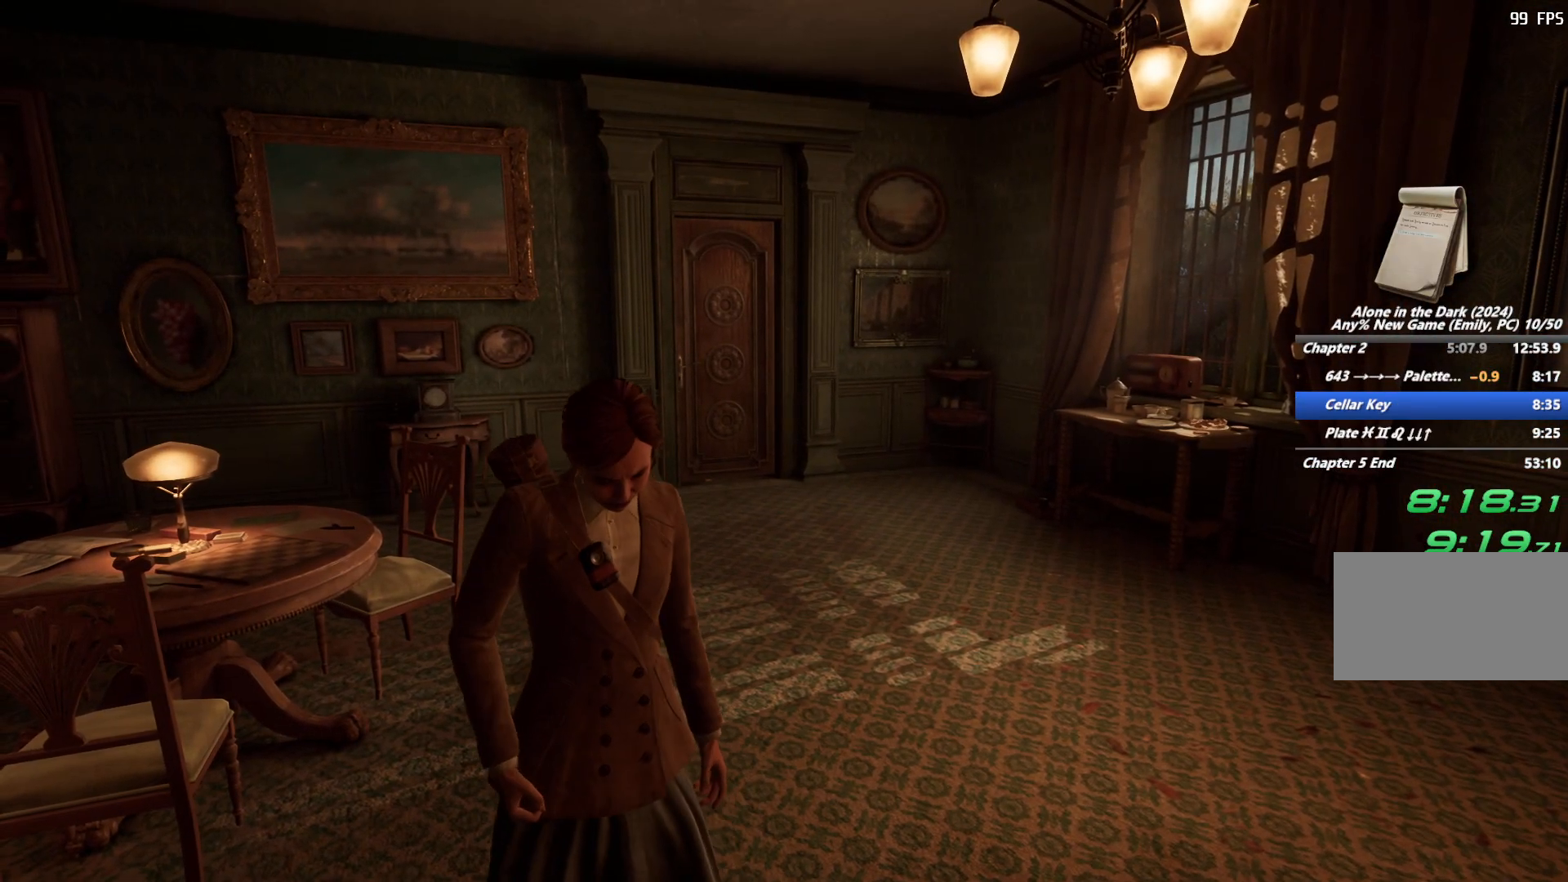
{"keys": ["e", "w"], "mouse": [], "events": [[17, "e", "up"], [50, "mouse_right", "down"], [83, "mouse_right", "up"], [100, "e", "down"], [133, "mouse_right", "down"], [183, "e", "up"], [267, "mouse_right", "up"], [283, "e", "down"], [333, "mouse_right", "down"], [350, "e", "up"], [417, "mouse_right", "up"], [450, "e", "down"], [450, "mouse_right", "down"], [500, "mouse_right", "up"]]}
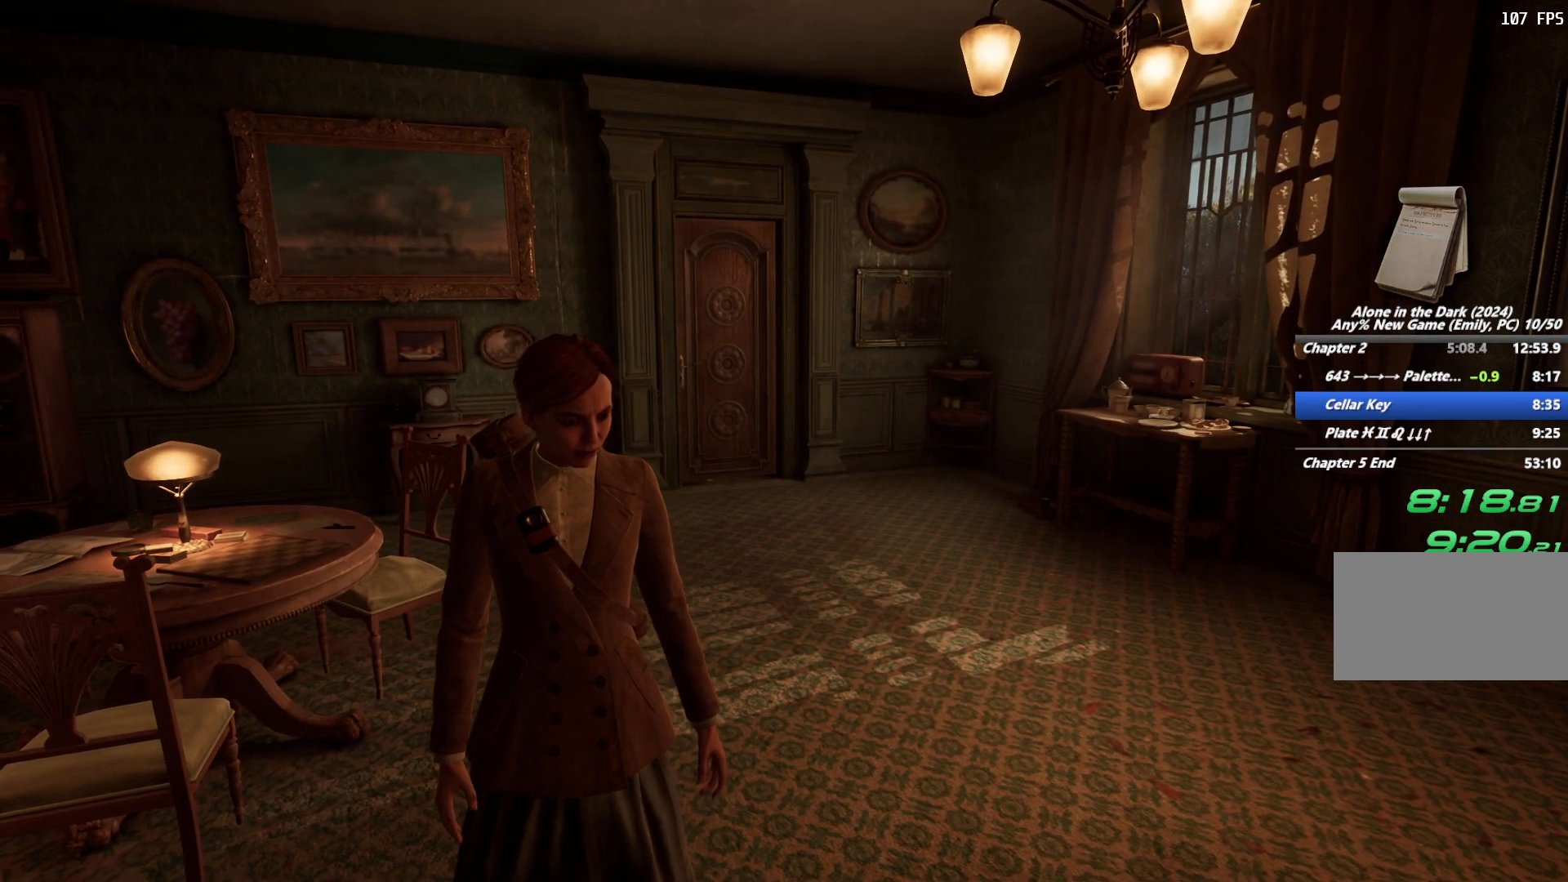
{"keys": ["w"], "mouse": ["right"], "events": [[17, "e", "up"], [50, "mouse_right", "down"], [100, "mouse_right", "up"], [117, "e", "down"], [150, "mouse_right", "down"], [183, "e", "up"], [217, "mouse_right", "up"], [267, "e", "down"], [267, "mouse_right", "down"], [317, "mouse_right", "up"], [333, "e", "up"], [367, "mouse_right", "down"], [433, "e", "down"], [433, "mouse_right", "up"], [483, "mouse_right", "down"], [500, "e", "up"]]}
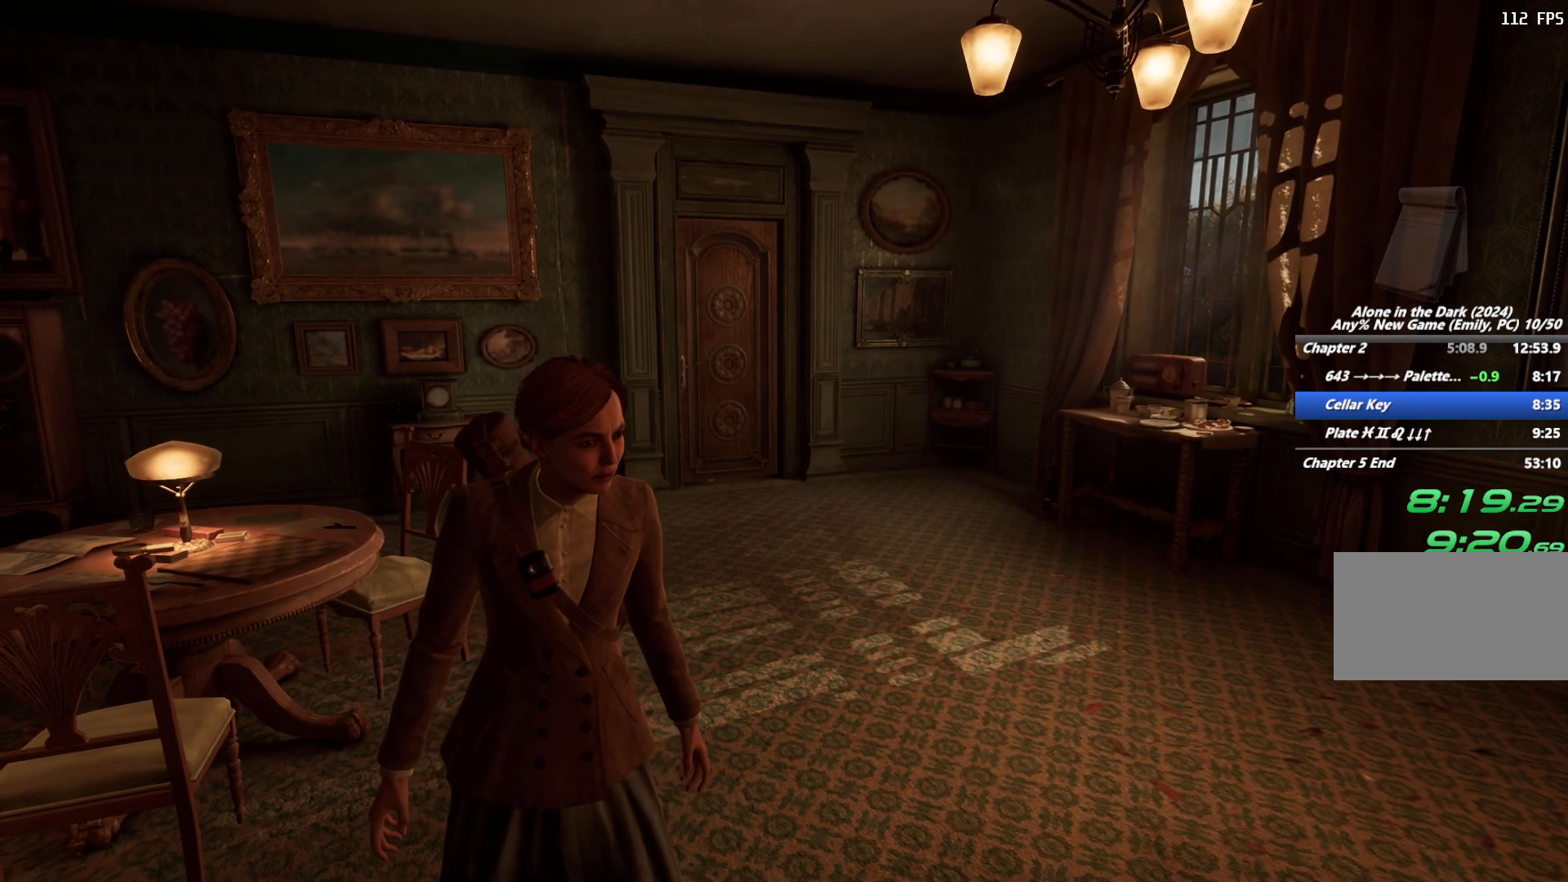
{"keys": ["w"], "mouse": [], "events": [[50, "mouse_right", "up"], [83, "e", "down"], [83, "mouse_right", "down"], [133, "mouse_right", "up"], [150, "e", "up"], [183, "mouse_right", "down"], [233, "e", "down"], [250, "mouse_right", "up"], [300, "mouse_right", "down"], [317, "e", "up"], [350, "mouse_right", "up"], [400, "e", "down"], [400, "mouse_right", "down"], [467, "e", "up"], [467, "mouse_right", "up"]]}
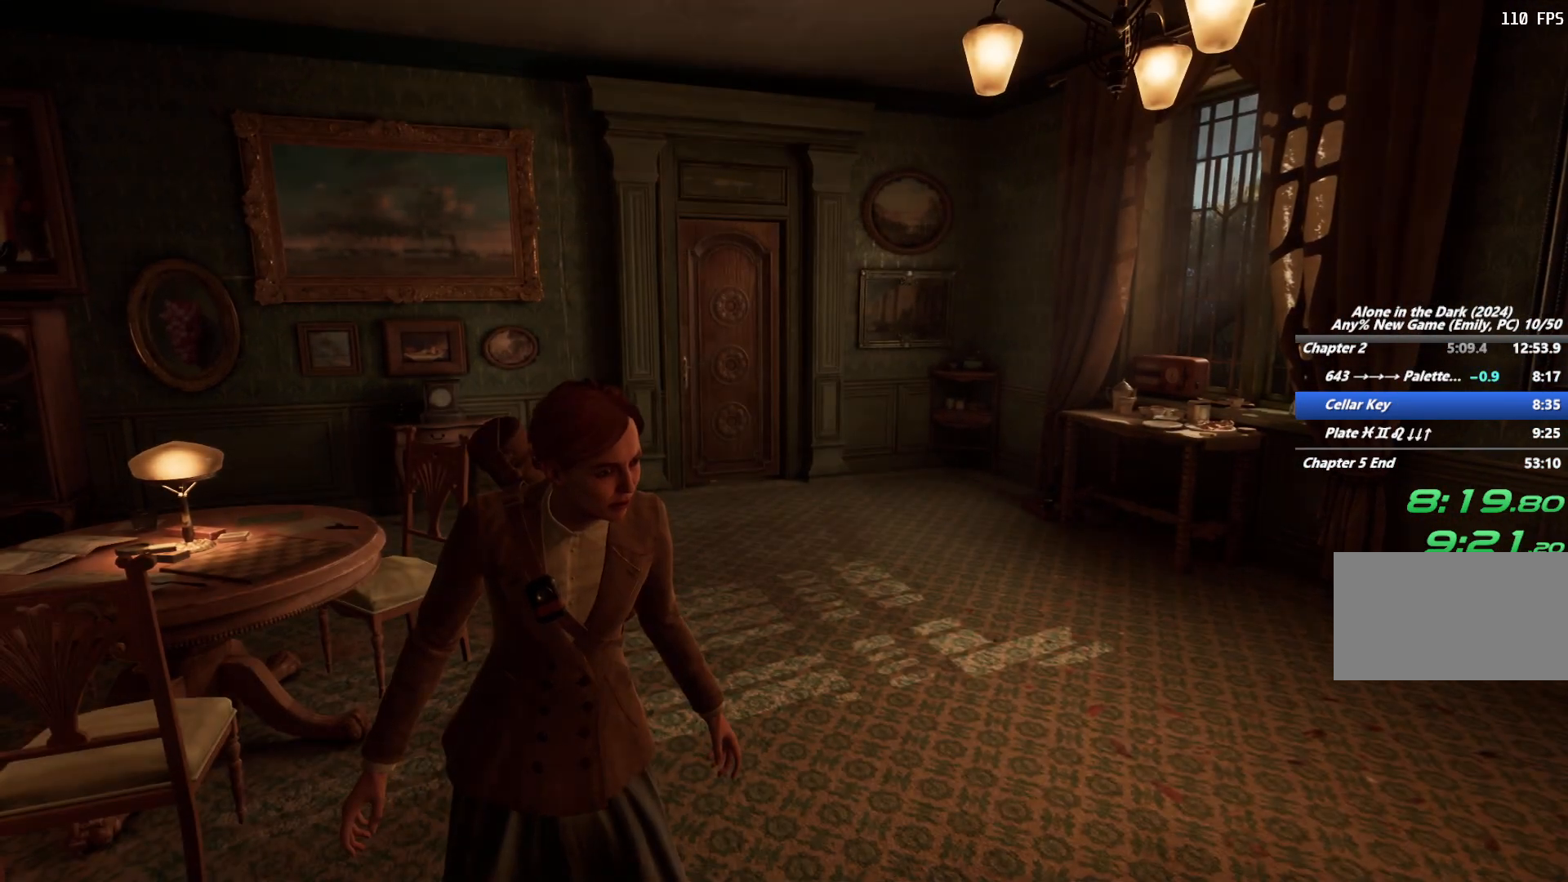
{"keys": ["shift", "space", "w"], "mouse": [], "events": [[33, "mouse_right", "down"], [50, "e", "down"], [83, "mouse_right", "up"], [133, "e", "up"], [133, "mouse_right", "down"], [183, "mouse_right", "up"], [233, "e", "down"], [250, "mouse_right", "down"], [300, "mouse_right", "up"], [333, "e", "up"], [400, "shift", "down"], [450, "space", "down"]]}
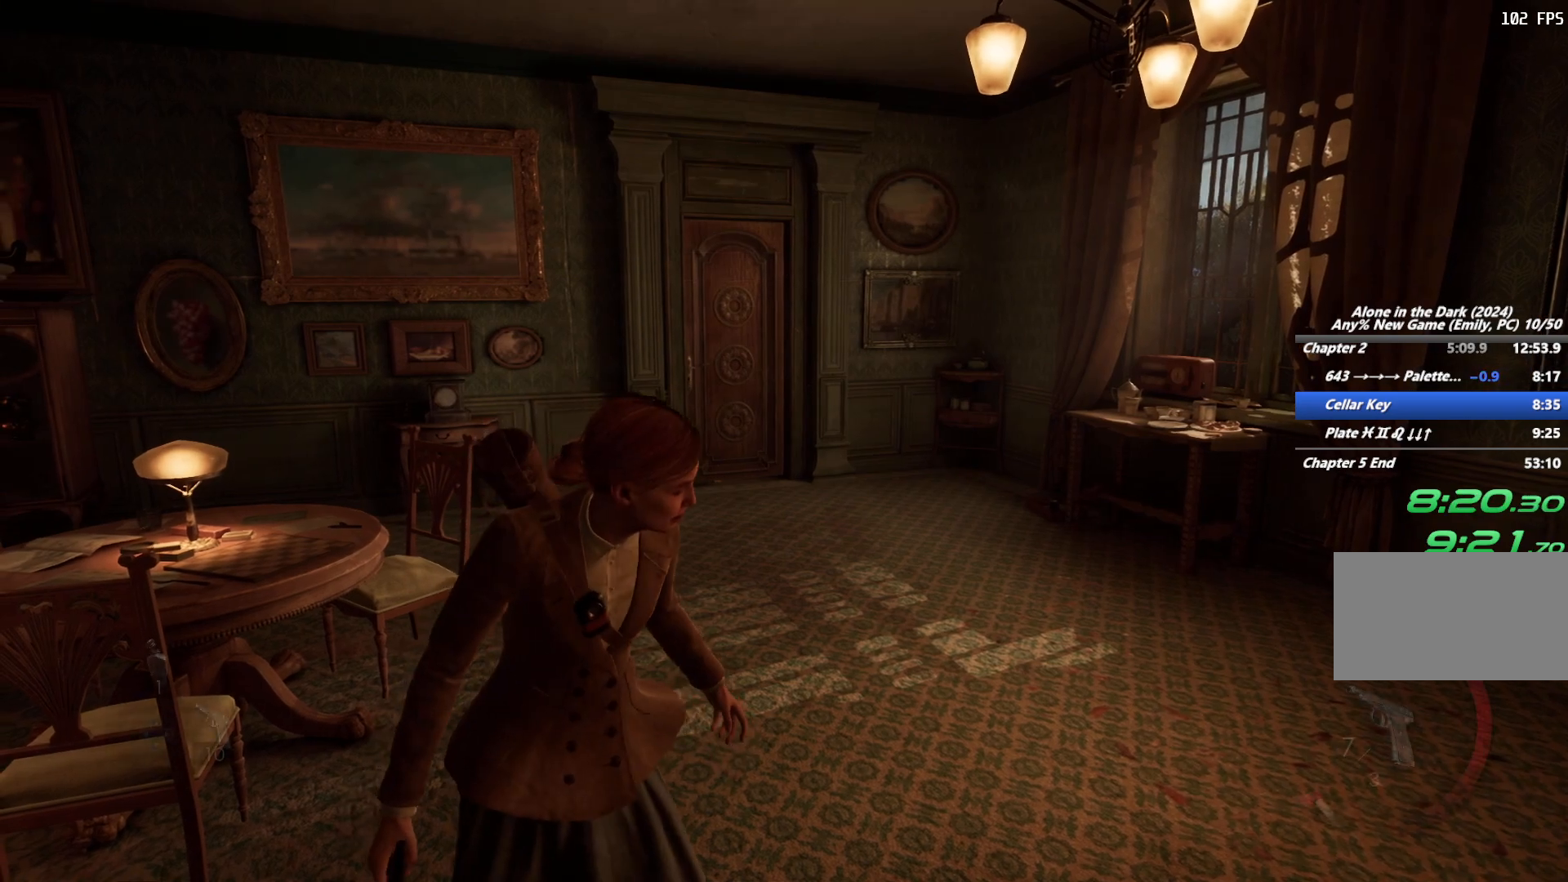
{"keys": ["shift", "w"], "mouse": [], "events": [[83, "space", "up"], [150, "space", "down"], [250, "space", "up"]]}
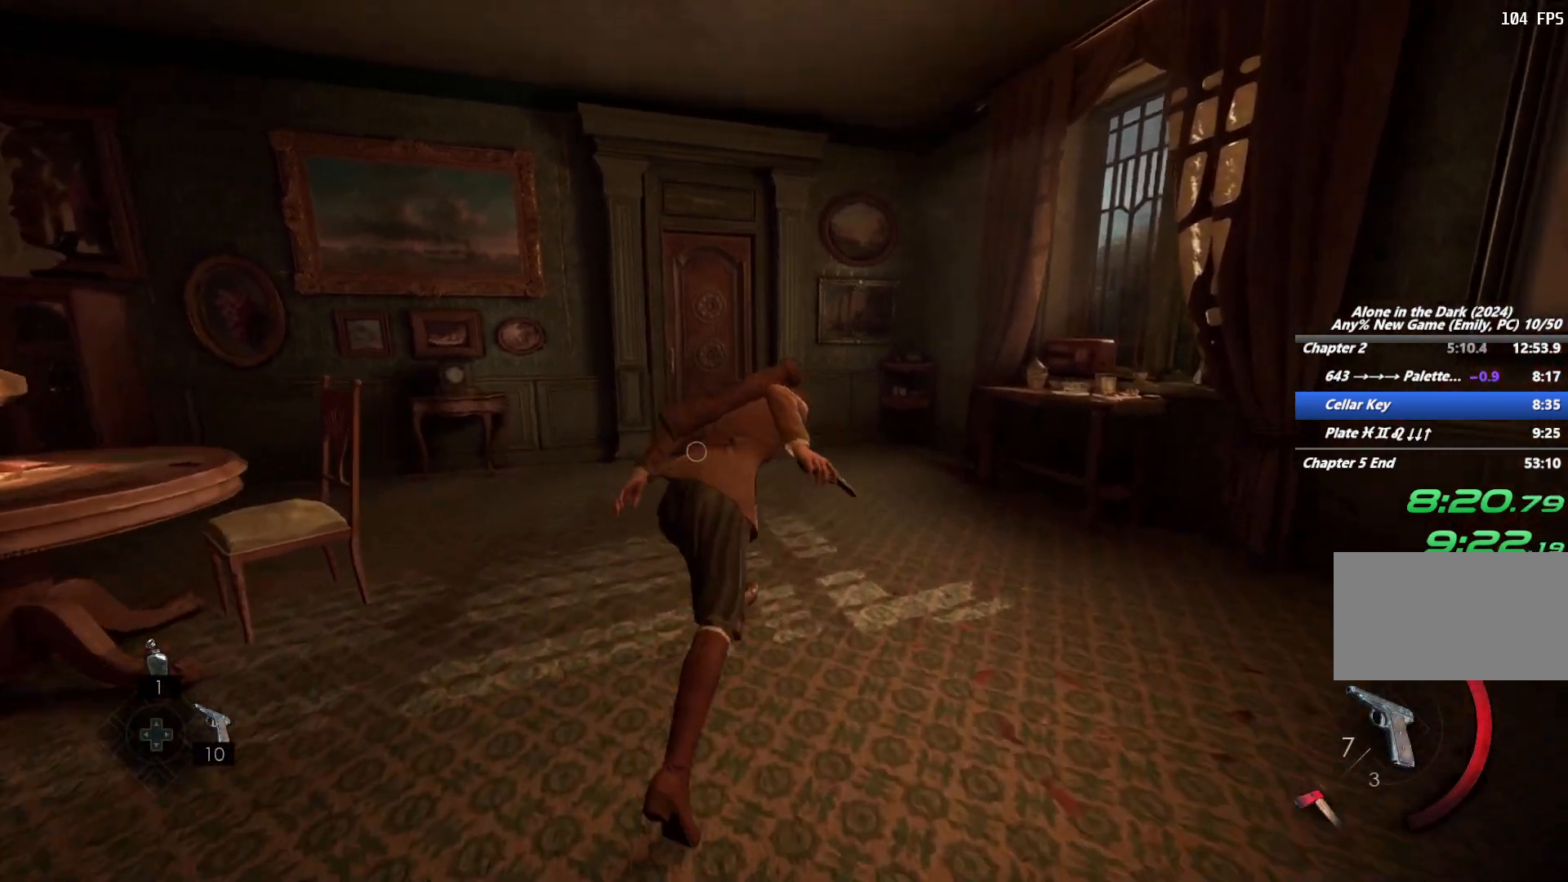
{"keys": ["shift", "w"], "mouse": [], "events": [[83, "a", "down"], [217, "a", "up"]]}
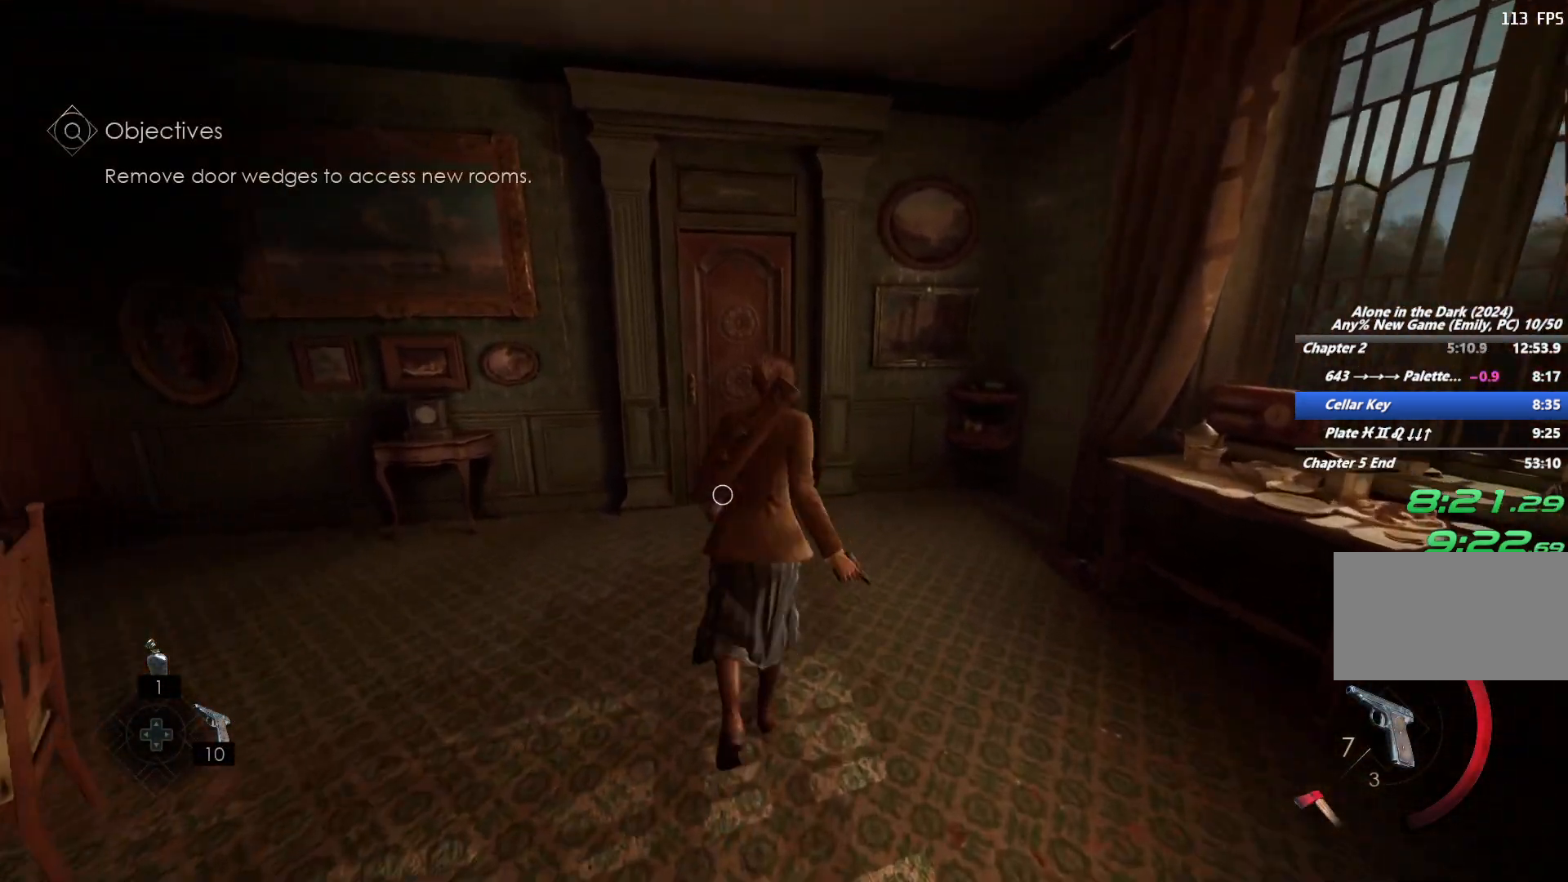
{"keys": ["e", "shift", "w"], "mouse": [], "events": [[467, "e", "down"]]}